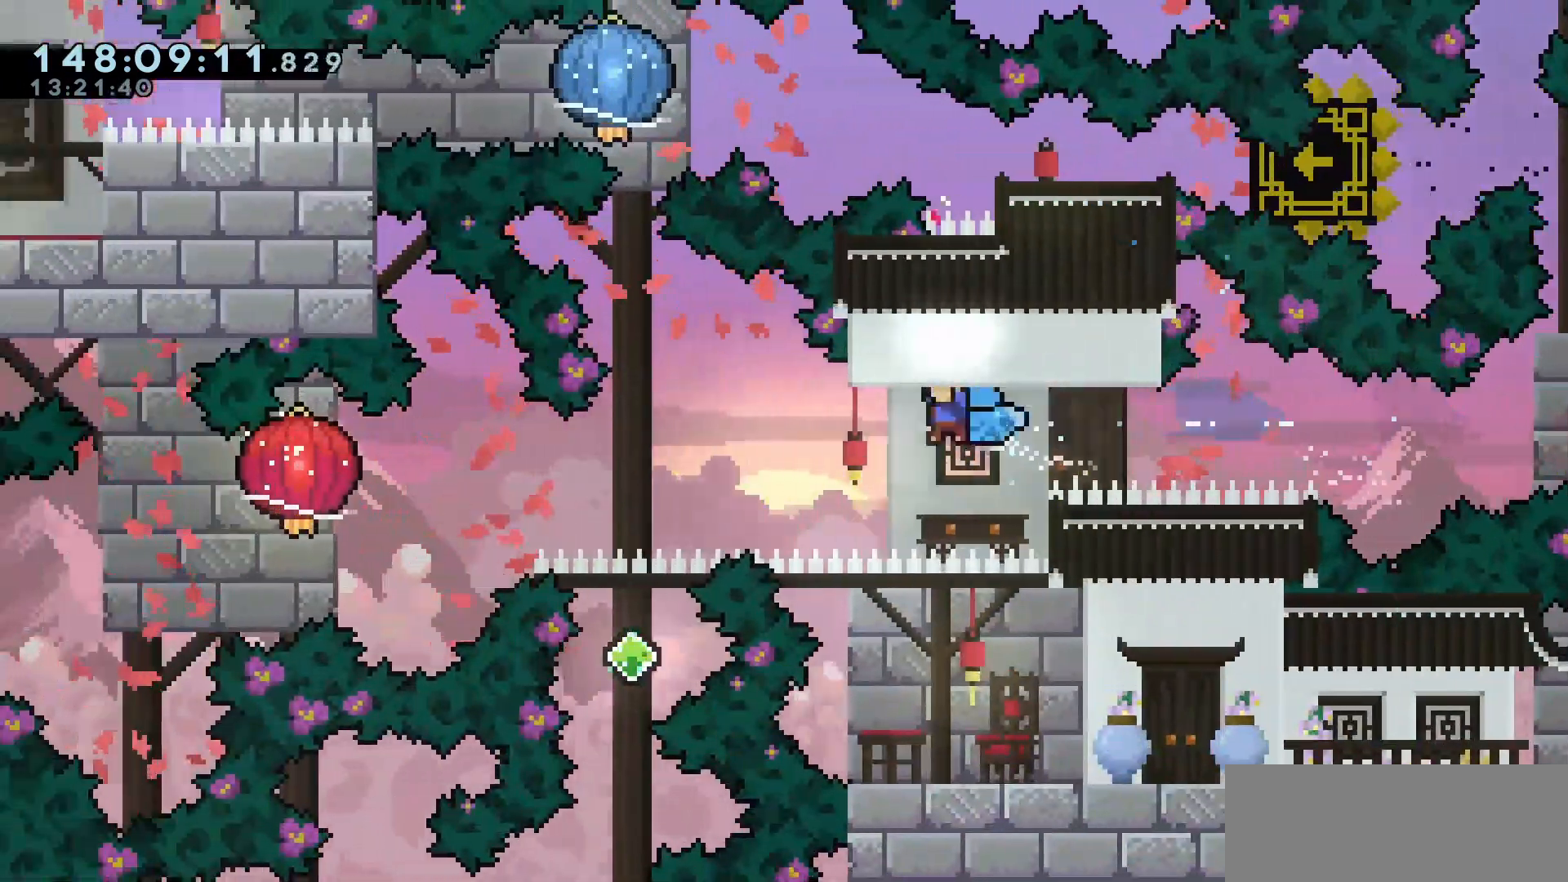
Gameplay with keyboard; each line is a JSON object with the keys held at the frame after it. "events" lists presses ("down") and releases ("up") of "dash", "demo", "down", "escape", "grab", "int", "jump", "left", "right" and "up" between this image and that frame as [ms after this image, input, new state], when the widget could be followed in between. No other keys are recorded. Mouse input is not recorded. Key names are as the overlay labels them; some are game actions (e.g. jump) rather than physical keys.
{"keys": ["down", "grab", "left"], "events": [[83, "grab", "up"], [100, "down", "down"], [117, "grab", "down"]]}
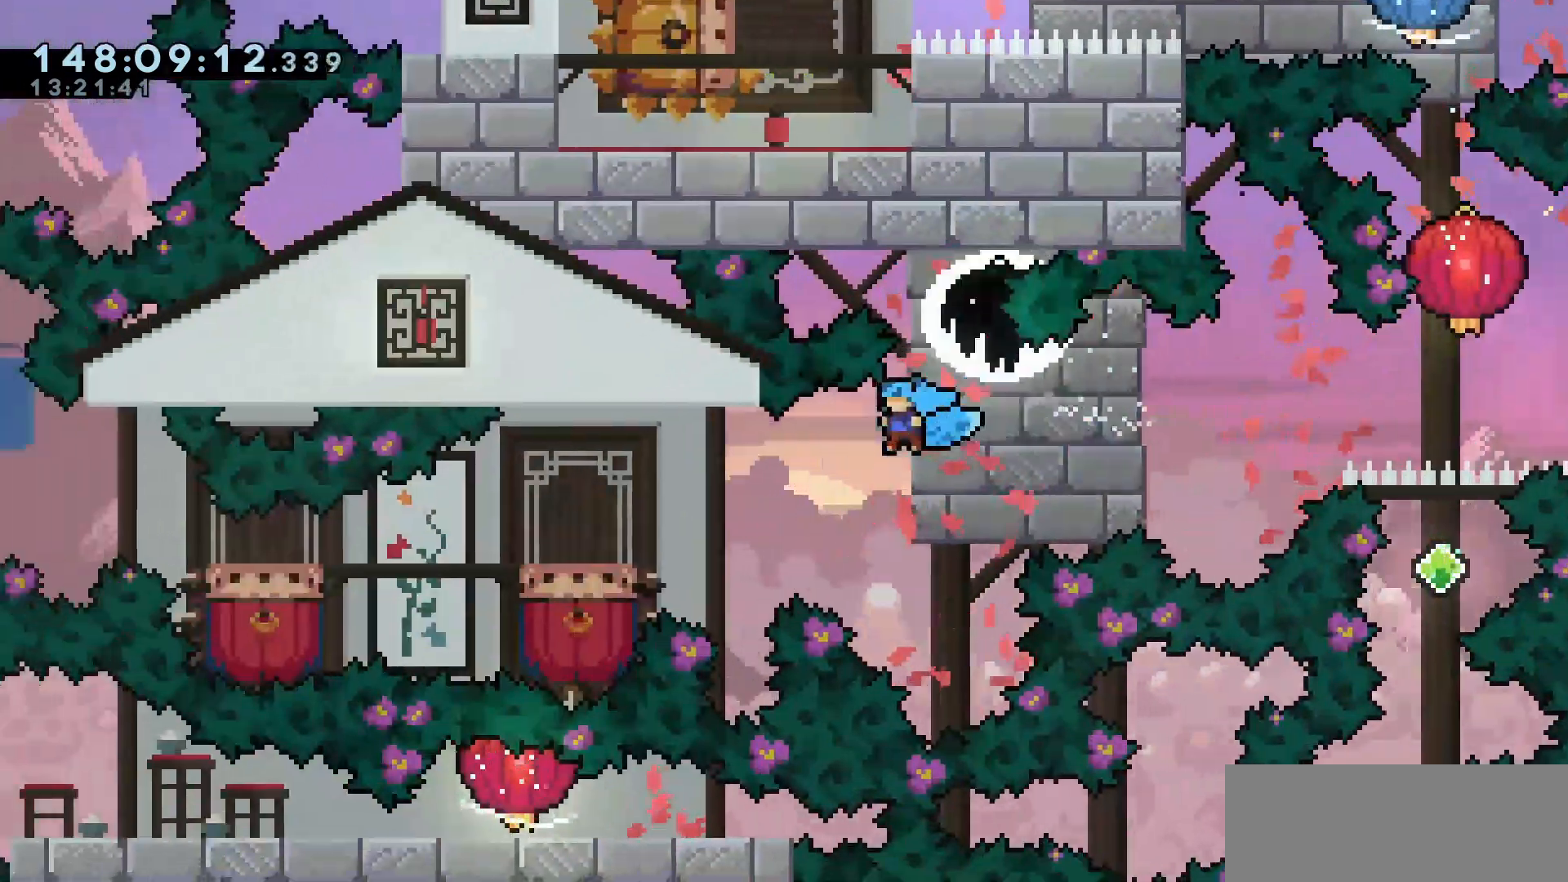
{"keys": ["grab", "jump", "left"], "events": [[317, "jump", "down"], [333, "down", "up"]]}
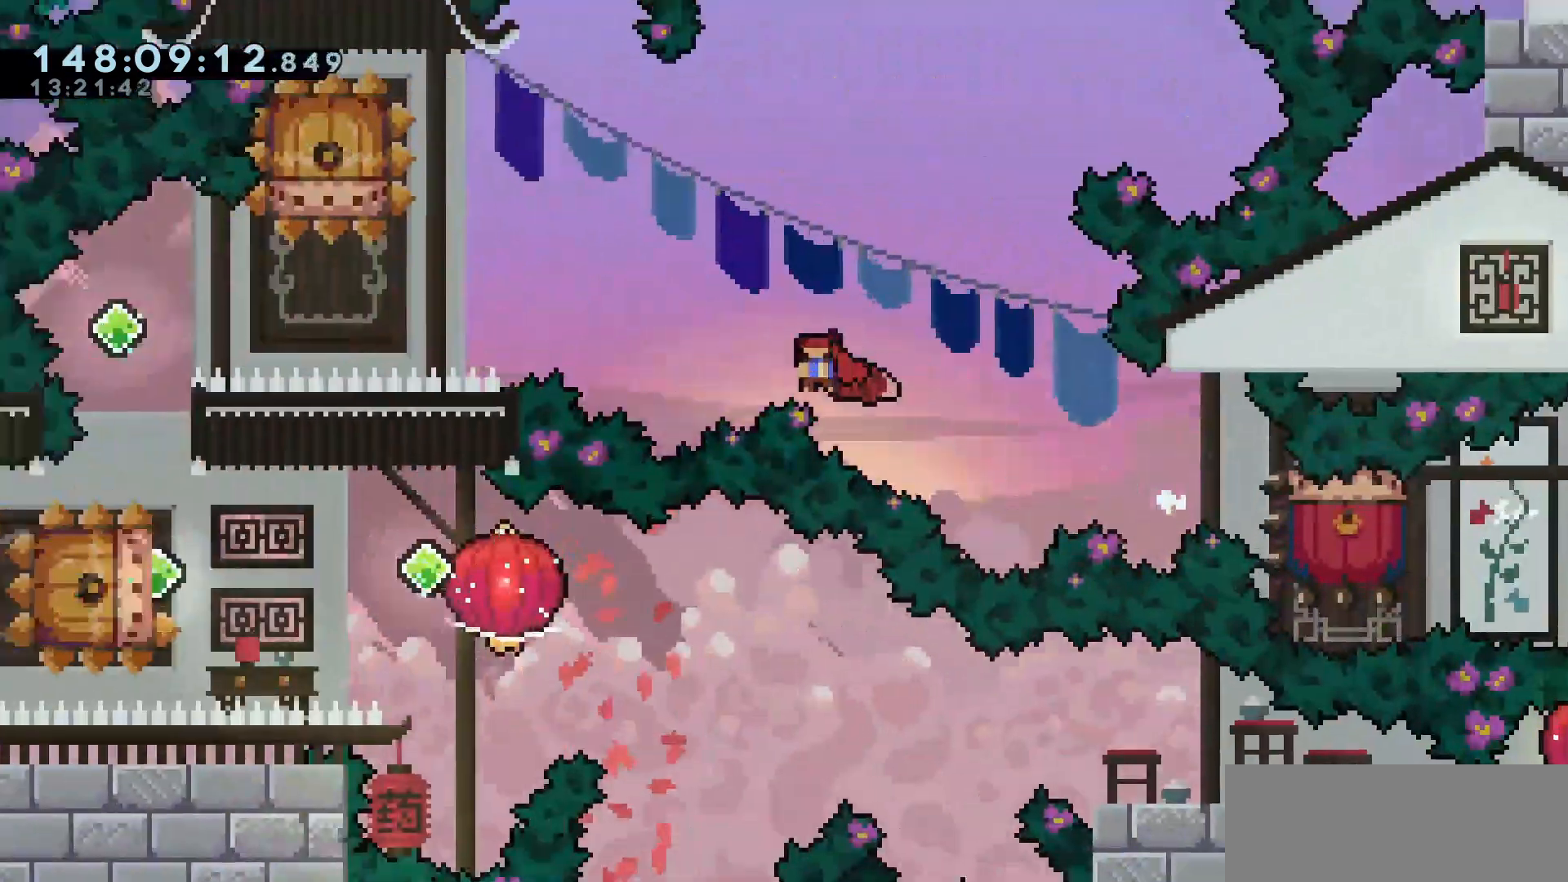
{"keys": ["down", "grab"], "events": [[300, "left", "up"], [350, "down", "down"], [350, "jump", "up"], [400, "dash", "down"], [483, "dash", "up"]]}
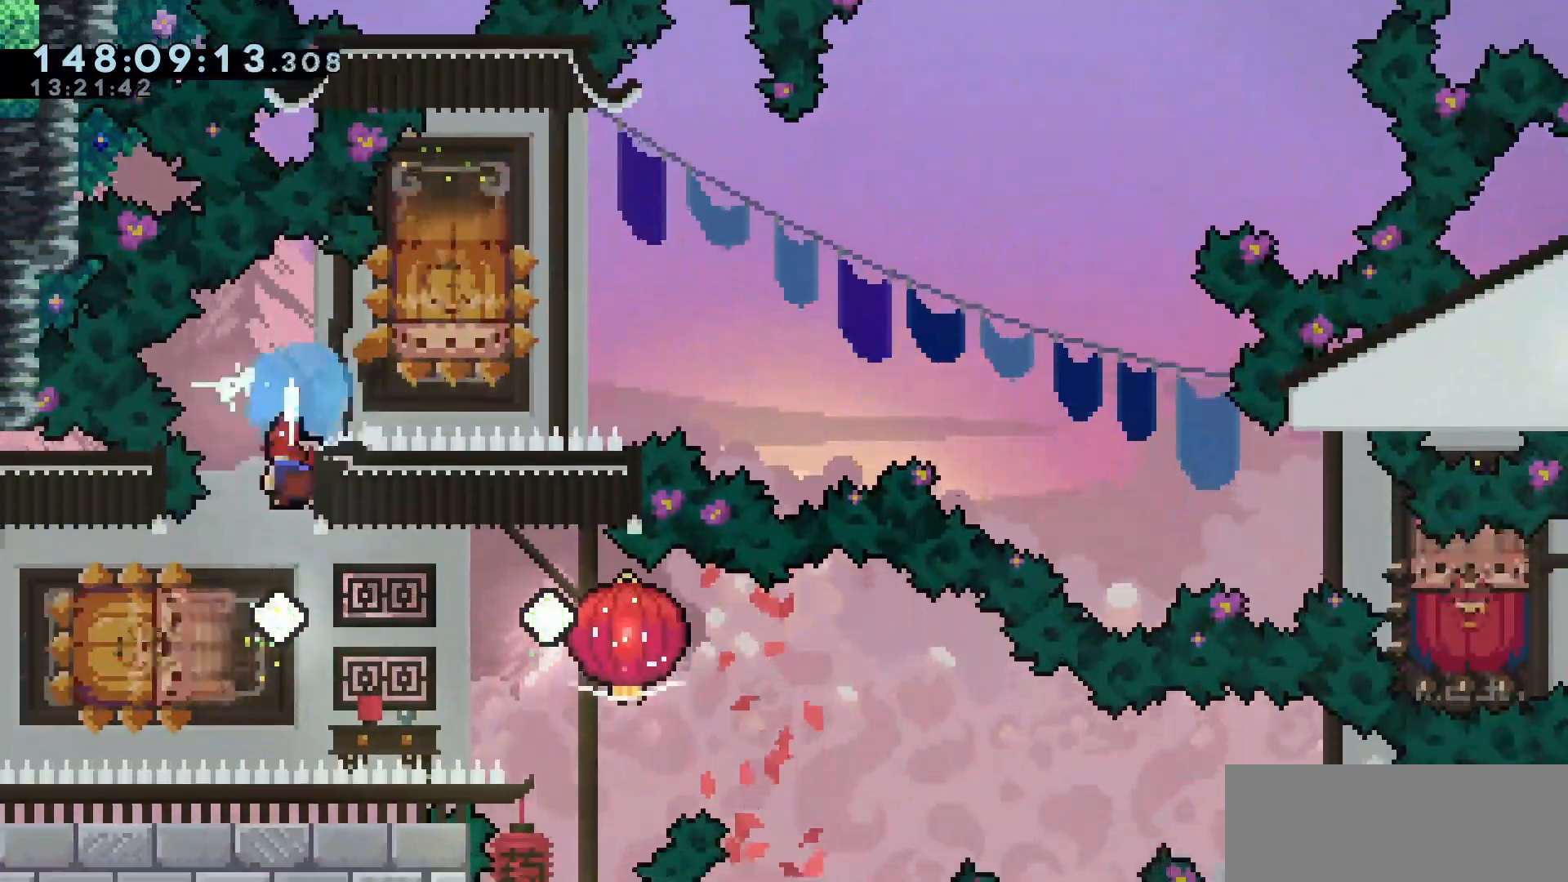
{"keys": ["down", "grab", "jump", "right"], "events": [[33, "down", "up"], [133, "dash", "down"], [133, "left", "down"], [300, "right", "down"], [317, "dash", "up"], [317, "down", "down"], [317, "left", "up"], [367, "dash", "down"], [367, "jump", "down"], [500, "dash", "up"]]}
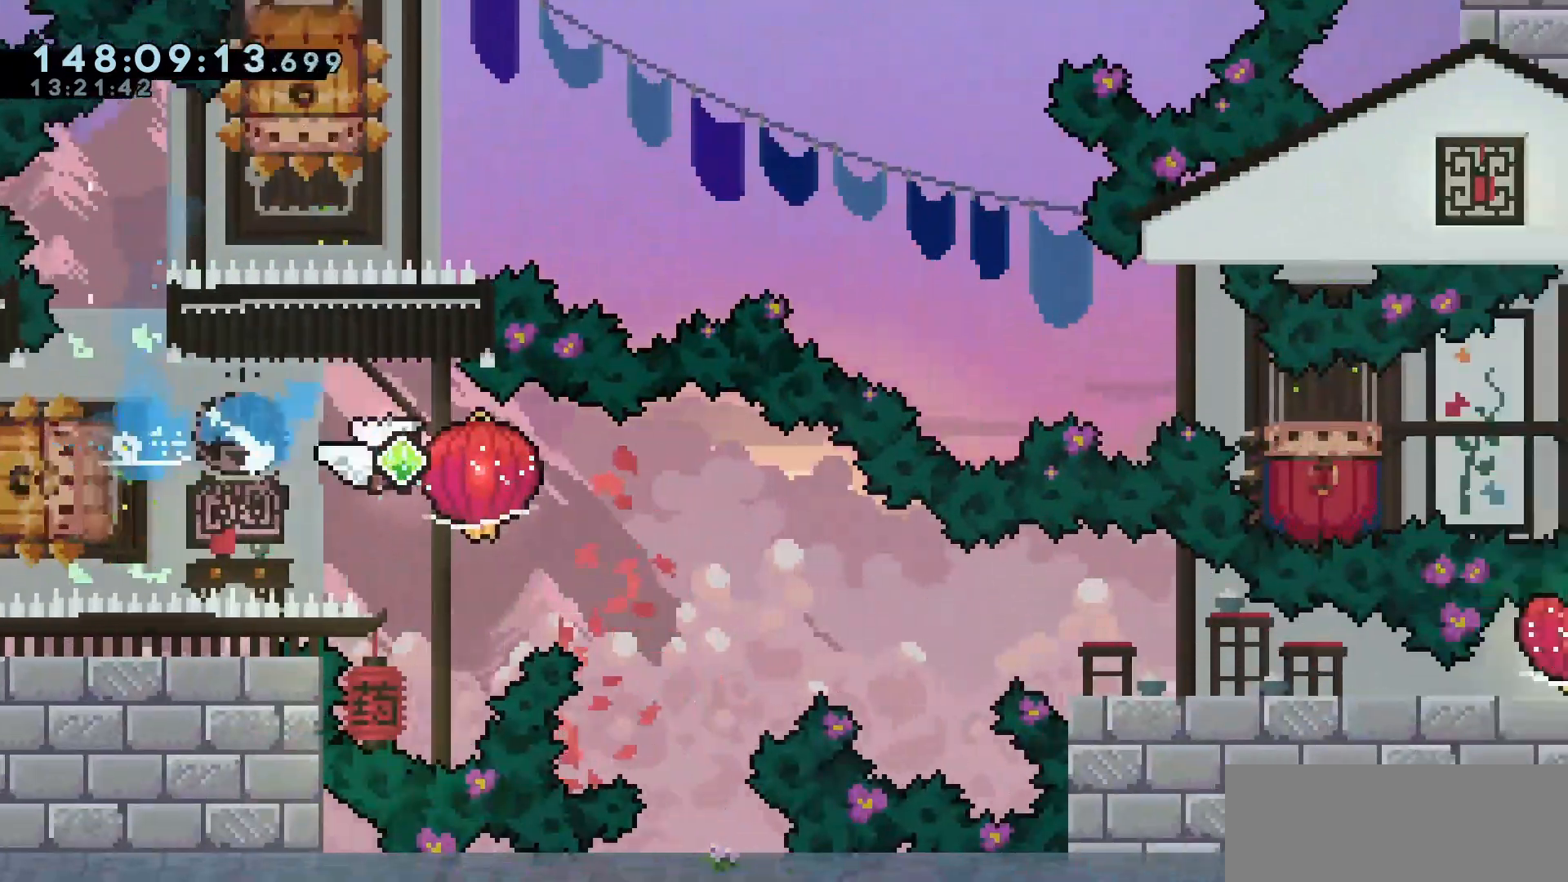
{"keys": ["down", "grab", "right"], "events": [[233, "dash", "down"], [300, "jump", "up"], [383, "dash", "up"]]}
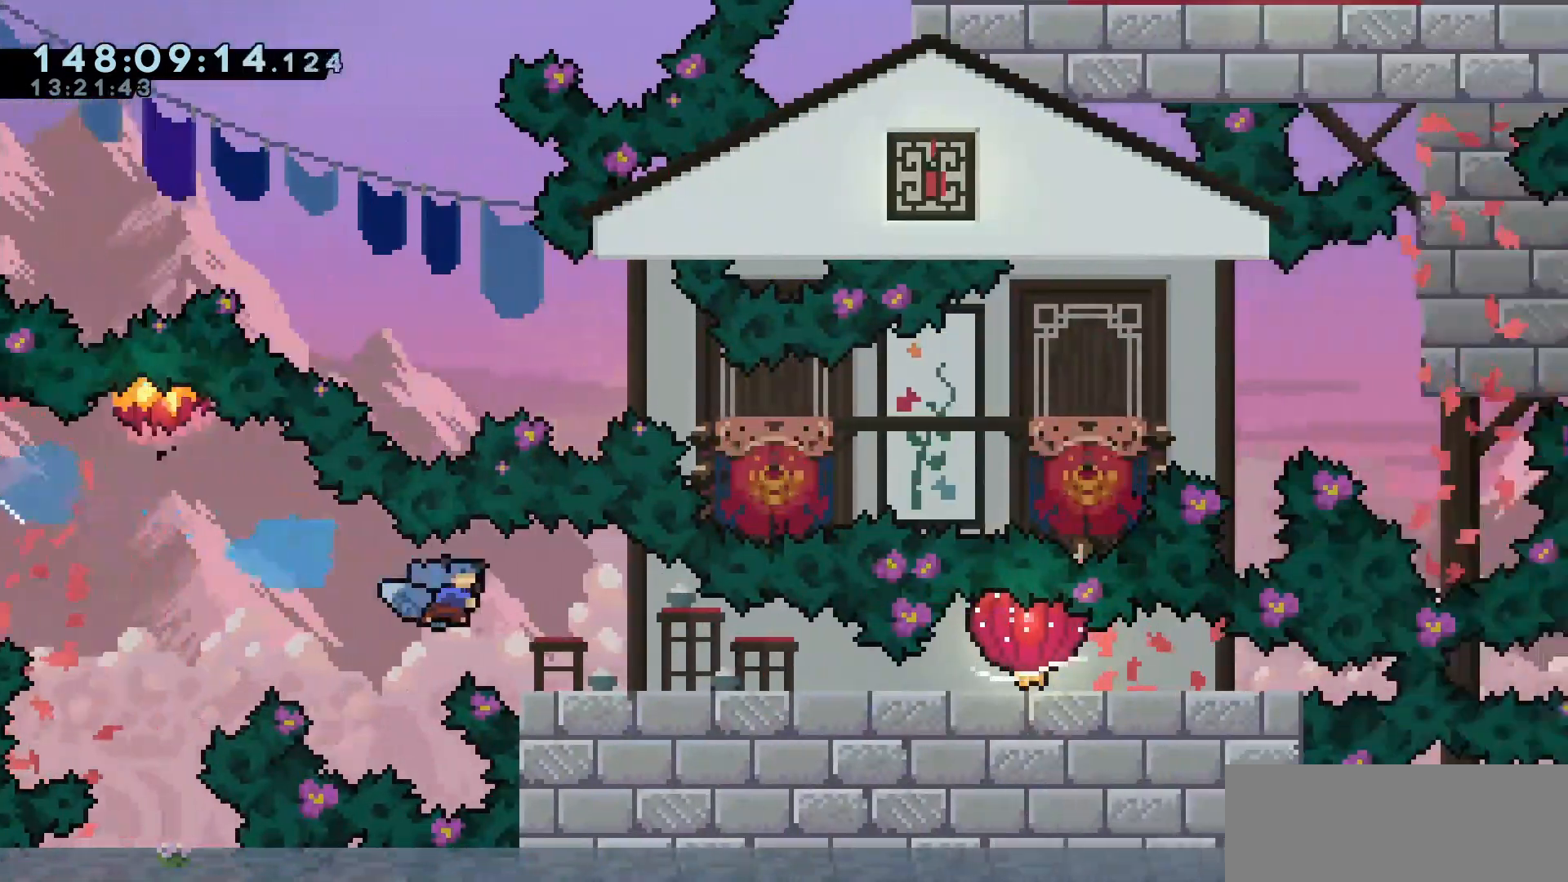
{"keys": ["dash", "down", "grab", "right"], "events": [[117, "dash", "down"], [217, "dash", "up"], [450, "dash", "down"]]}
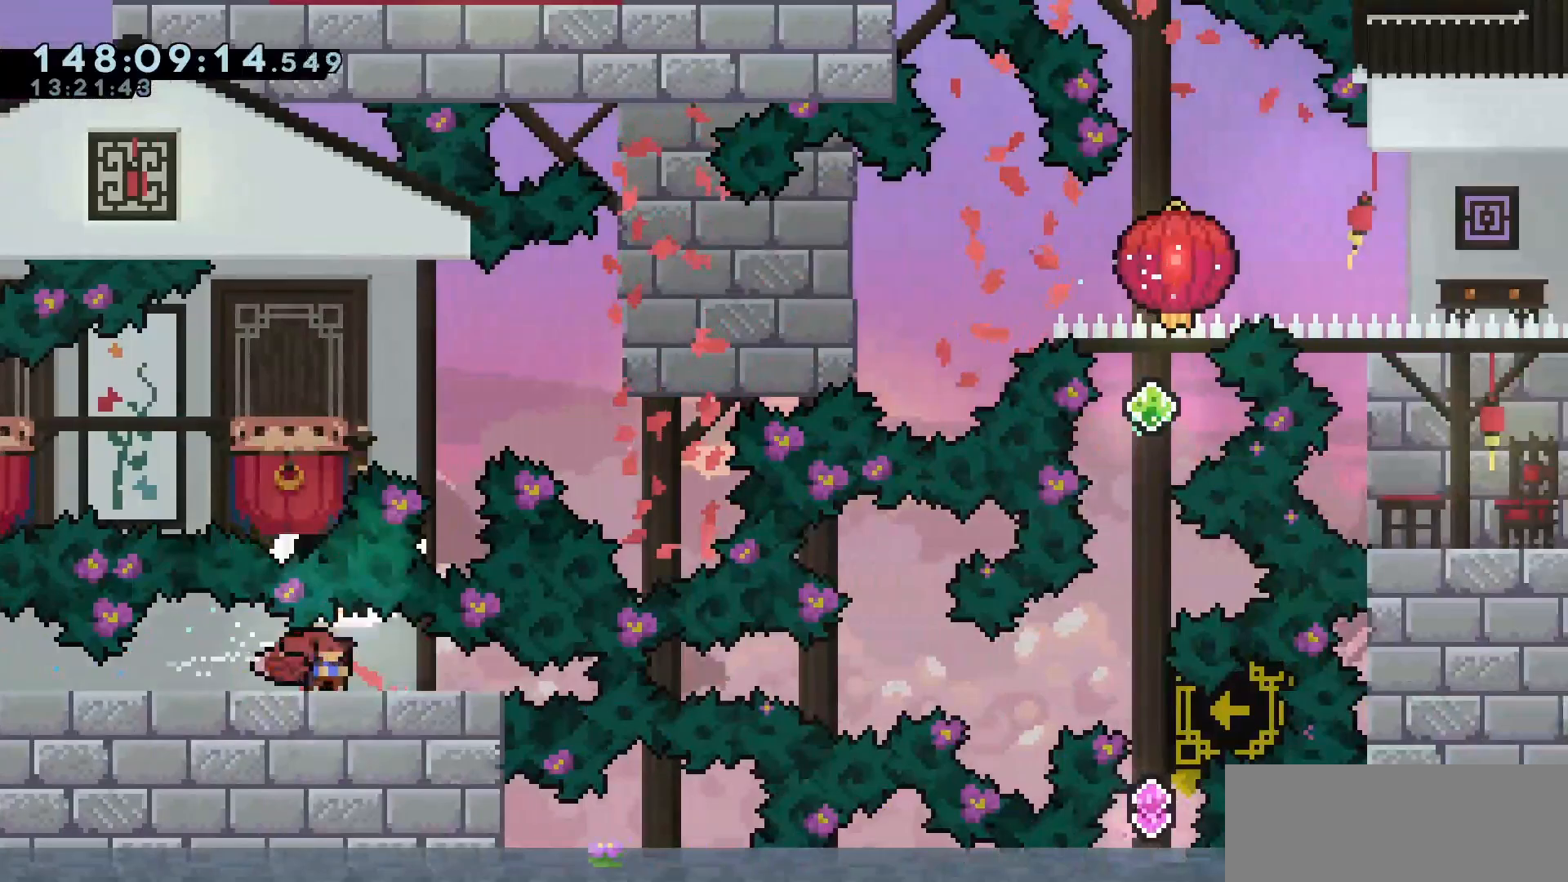
{"keys": [], "events": [[83, "dash", "up"], [133, "down", "up"], [133, "grab", "up"], [133, "right", "up"]]}
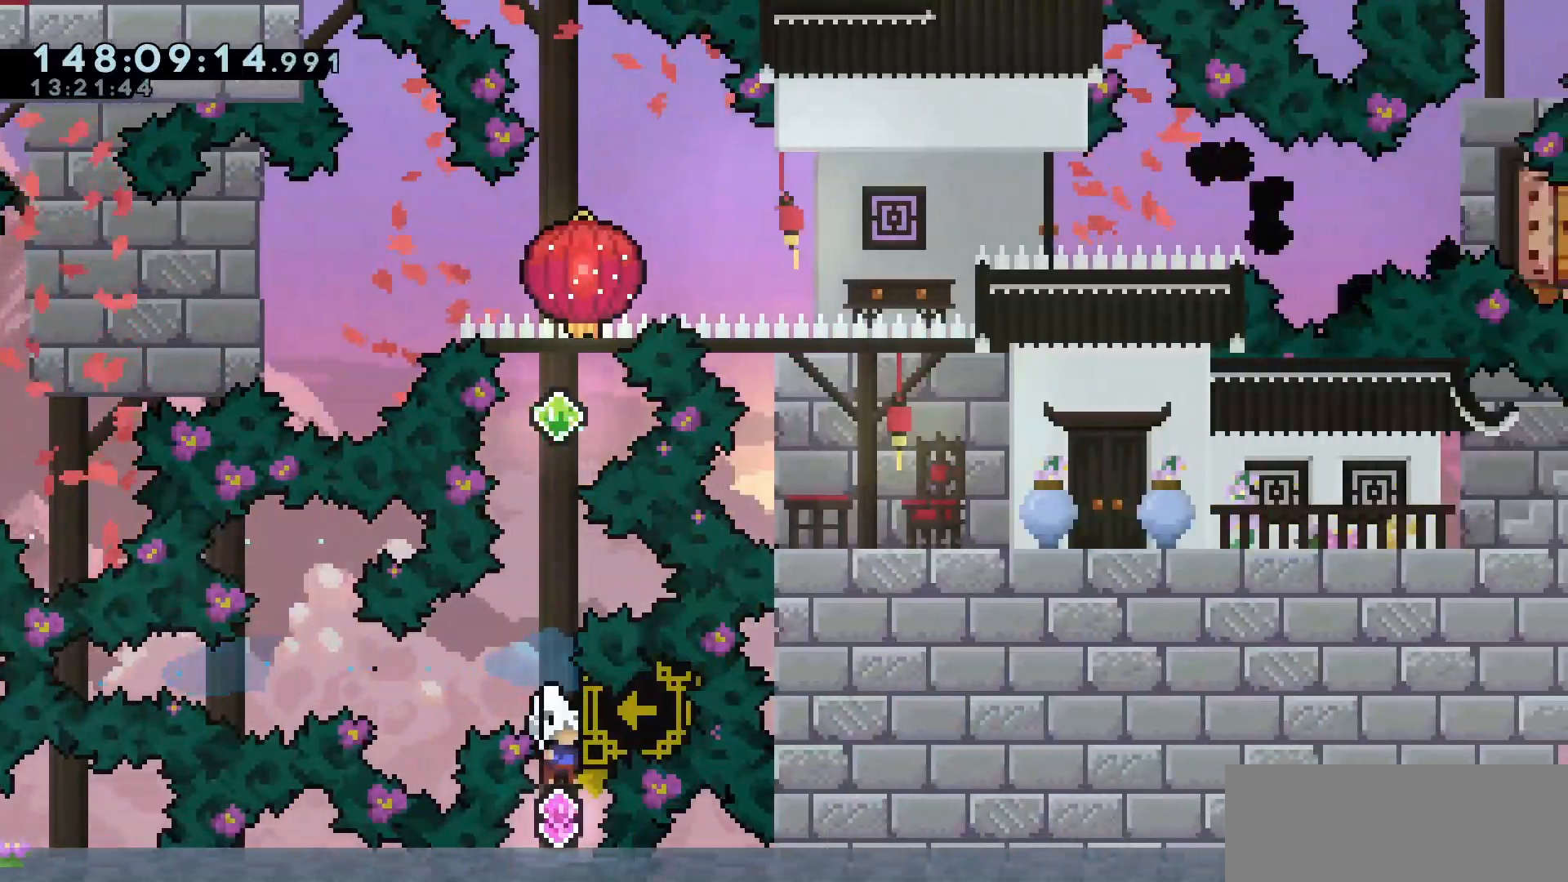
{"keys": ["grab", "up"], "events": [[17, "dash", "down"], [17, "up", "down"], [150, "dash", "up"], [283, "dash", "down"], [433, "dash", "up"], [433, "grab", "down"]]}
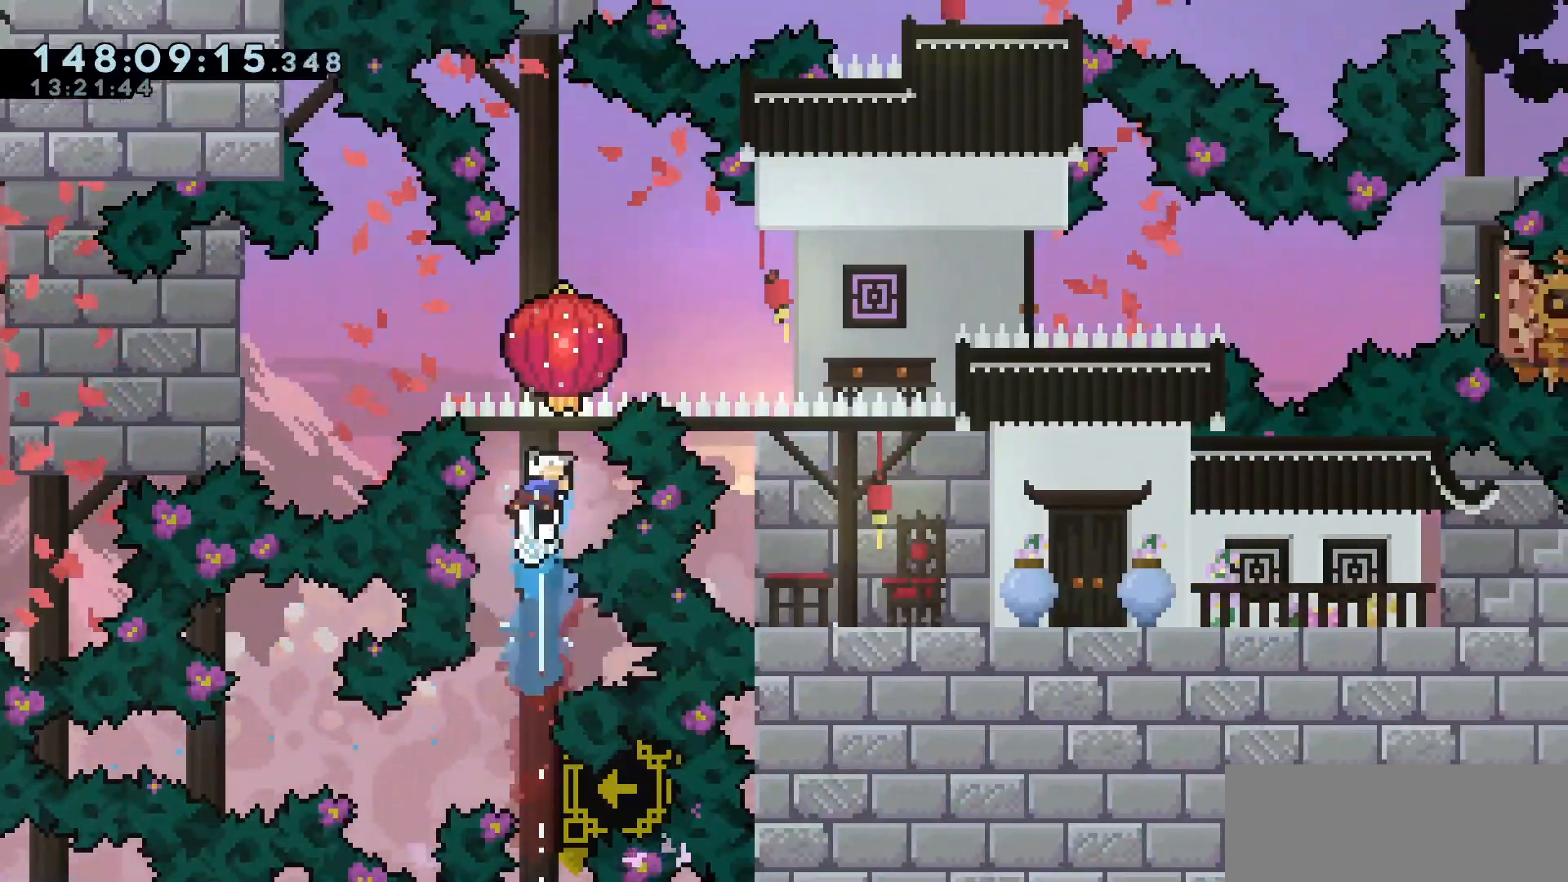
{"keys": ["grab", "up"], "events": []}
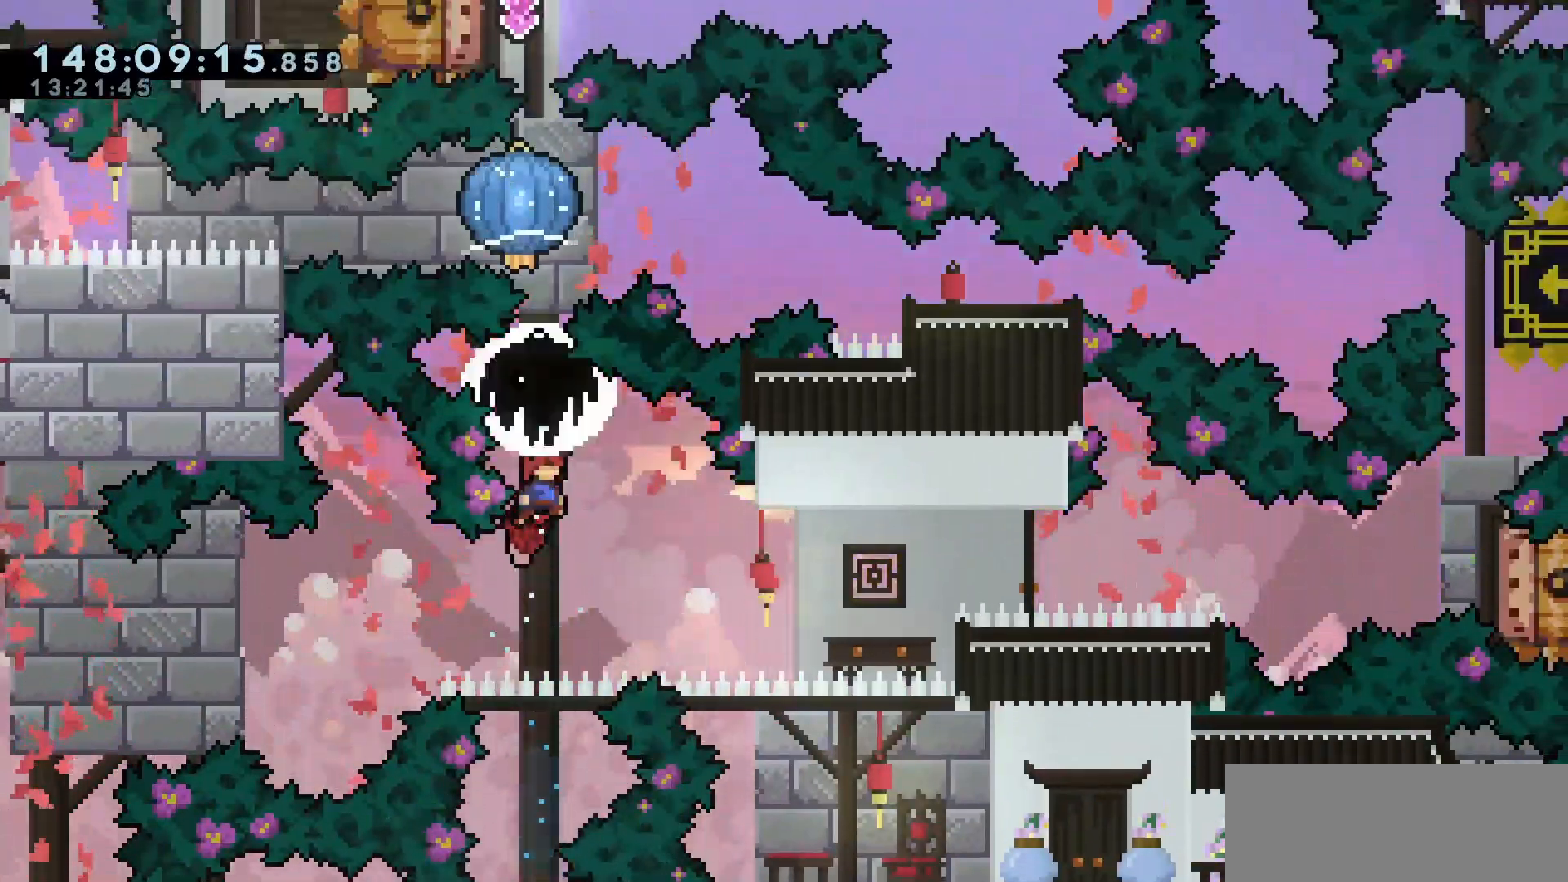
{"keys": ["grab", "up"], "events": [[50, "dash", "down"], [183, "dash", "up"]]}
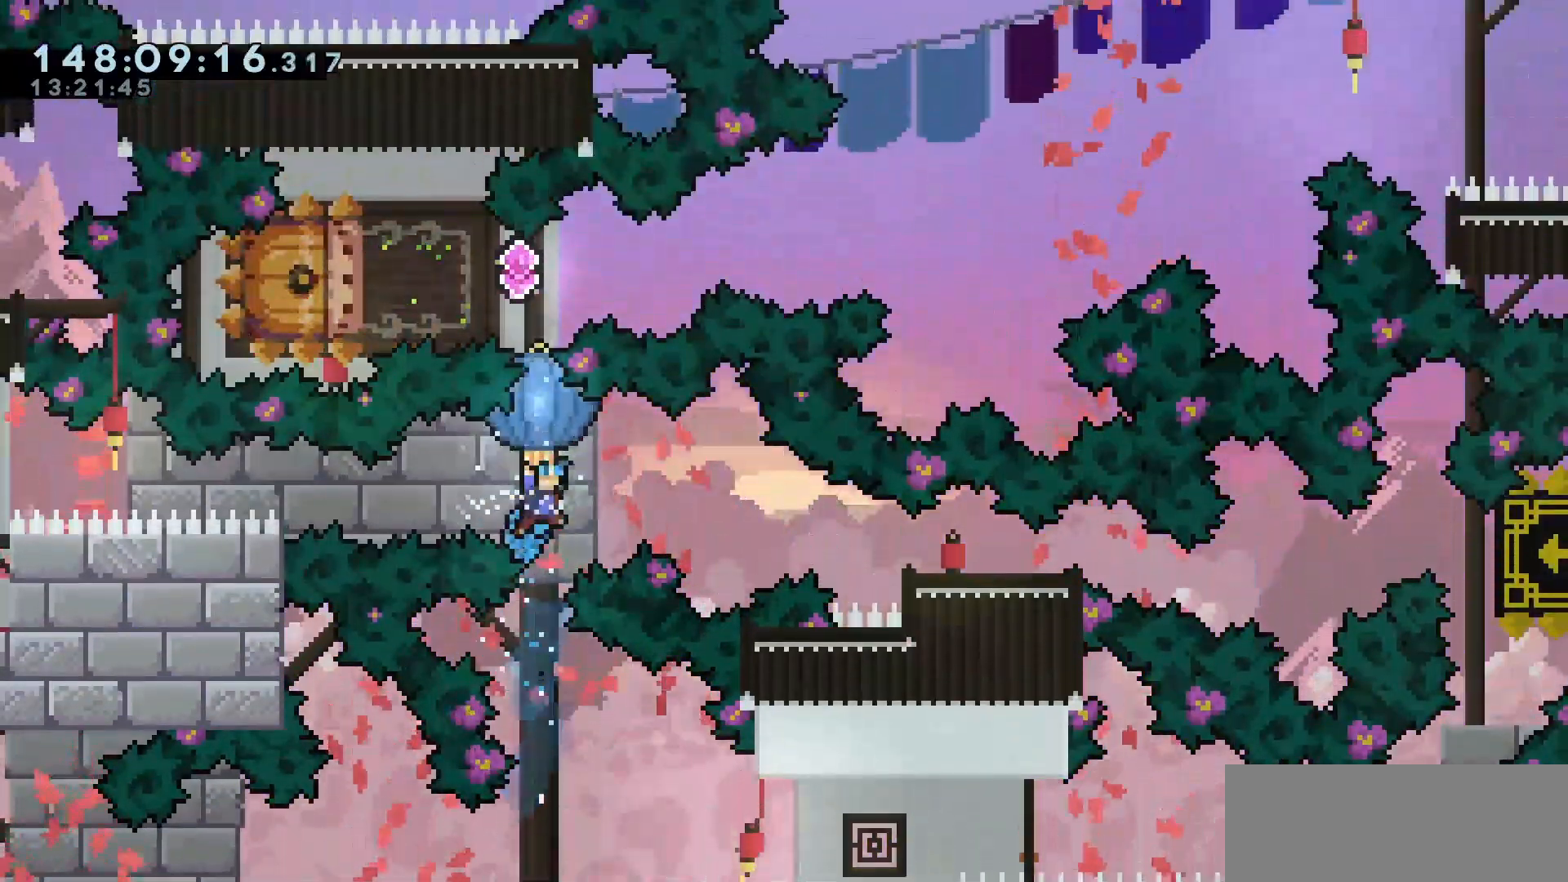
{"keys": ["dash", "left"], "events": [[50, "up", "up"], [300, "grab", "up"], [433, "dash", "down"], [433, "left", "down"]]}
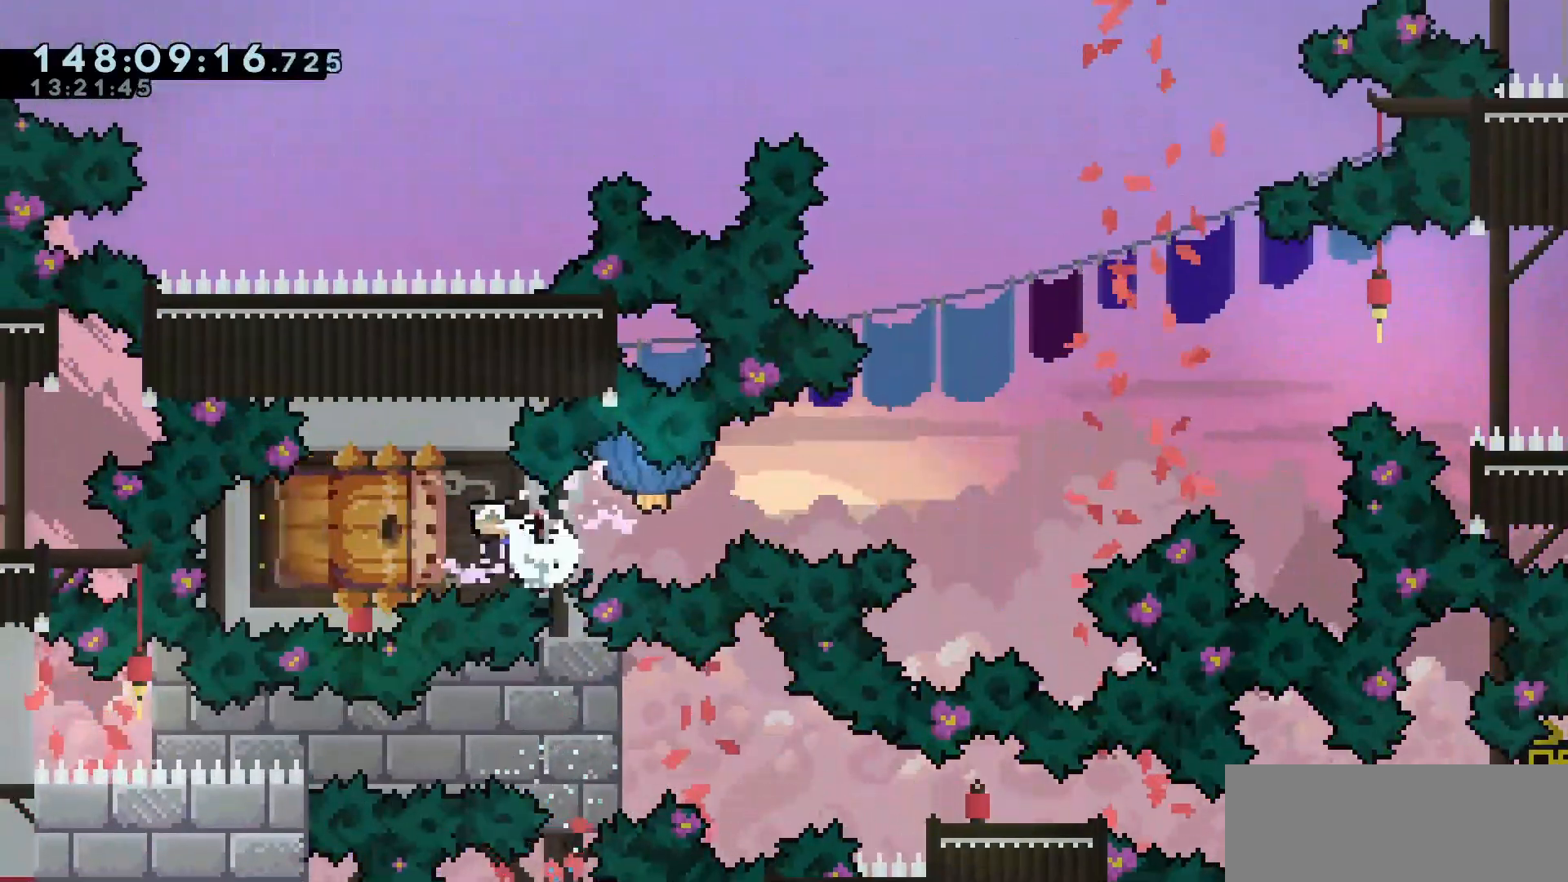
{"keys": ["grab", "jump", "right", "up"], "events": [[17, "left", "up"], [83, "dash", "up"], [83, "right", "down"], [83, "up", "down"], [117, "dash", "down"], [167, "grab", "down"], [267, "dash", "up"], [267, "jump", "down"]]}
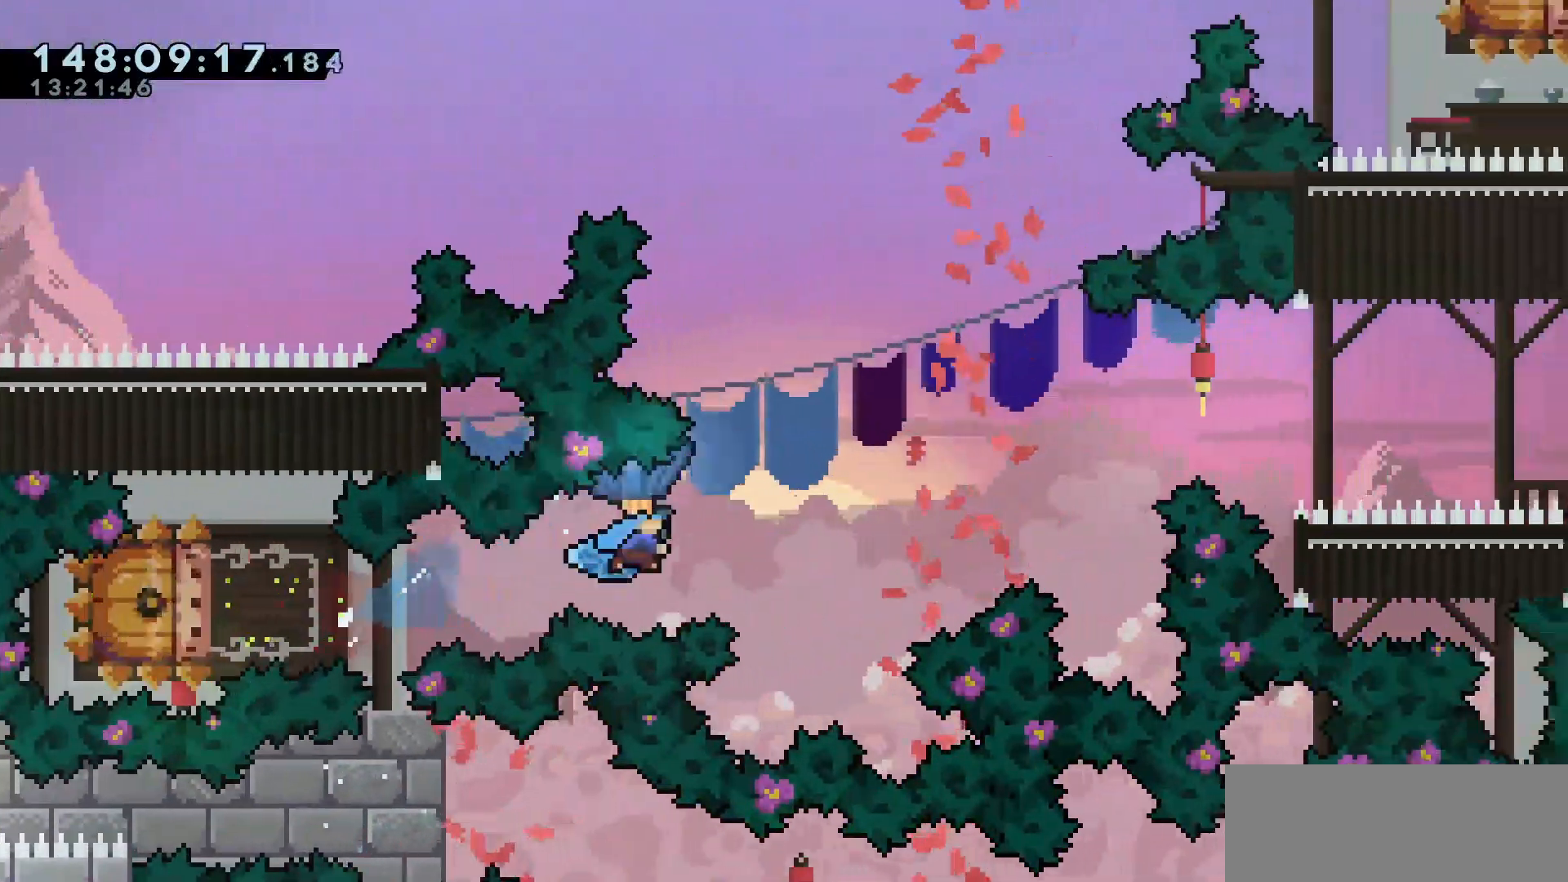
{"keys": [], "events": [[217, "jump", "up"], [233, "grab", "up"], [283, "right", "up"], [283, "up", "up"]]}
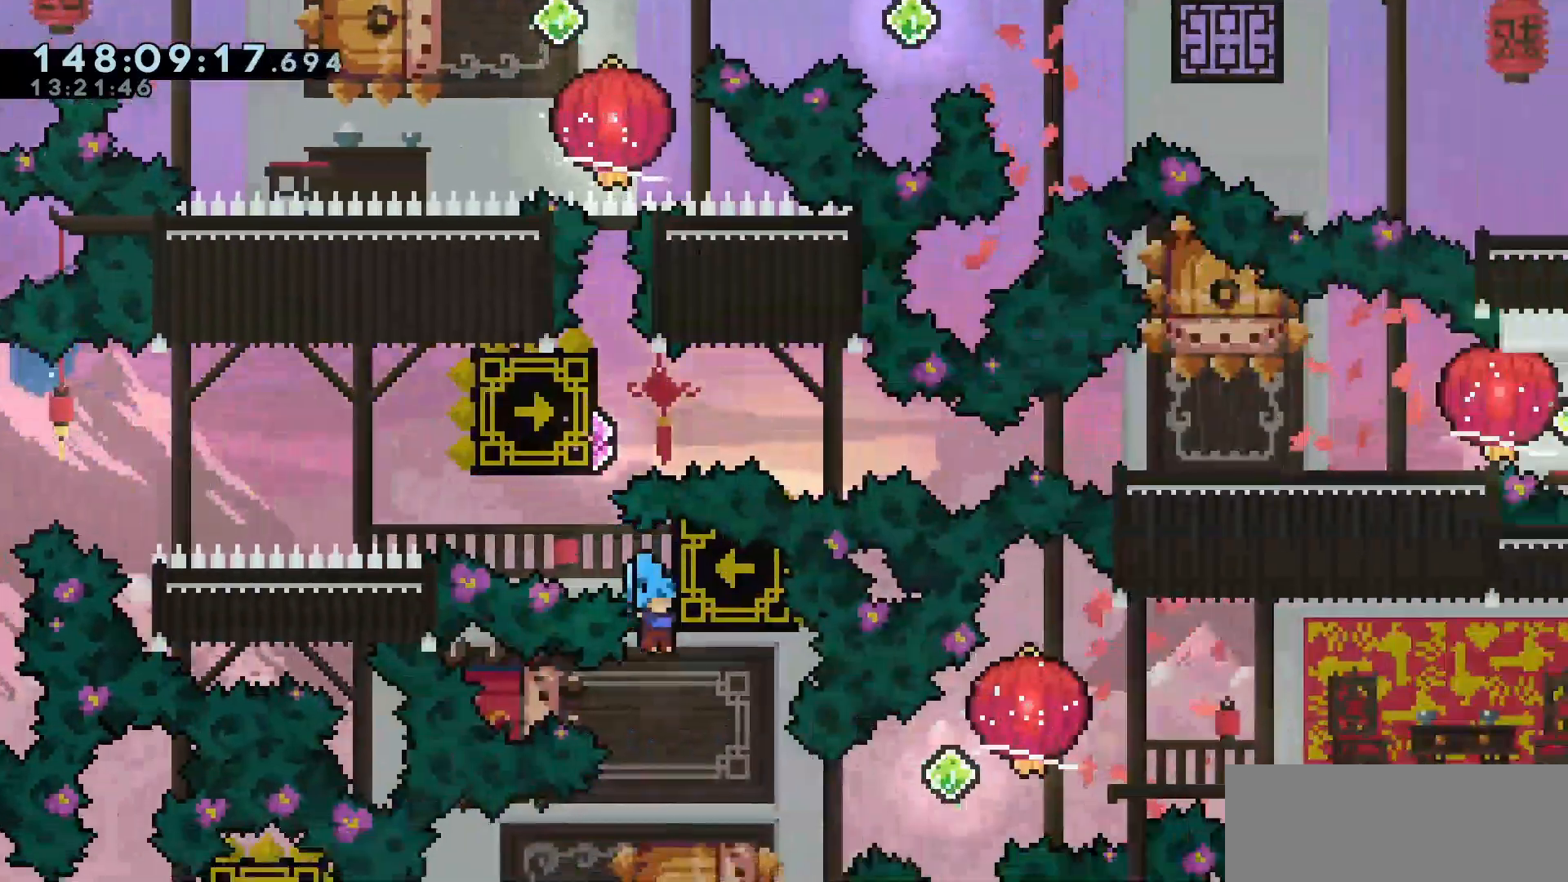
{"keys": ["down", "grab", "jump", "right"], "events": [[267, "right", "down"], [300, "dash", "down"], [300, "down", "down"], [433, "dash", "up"], [467, "jump", "down"], [483, "grab", "down"]]}
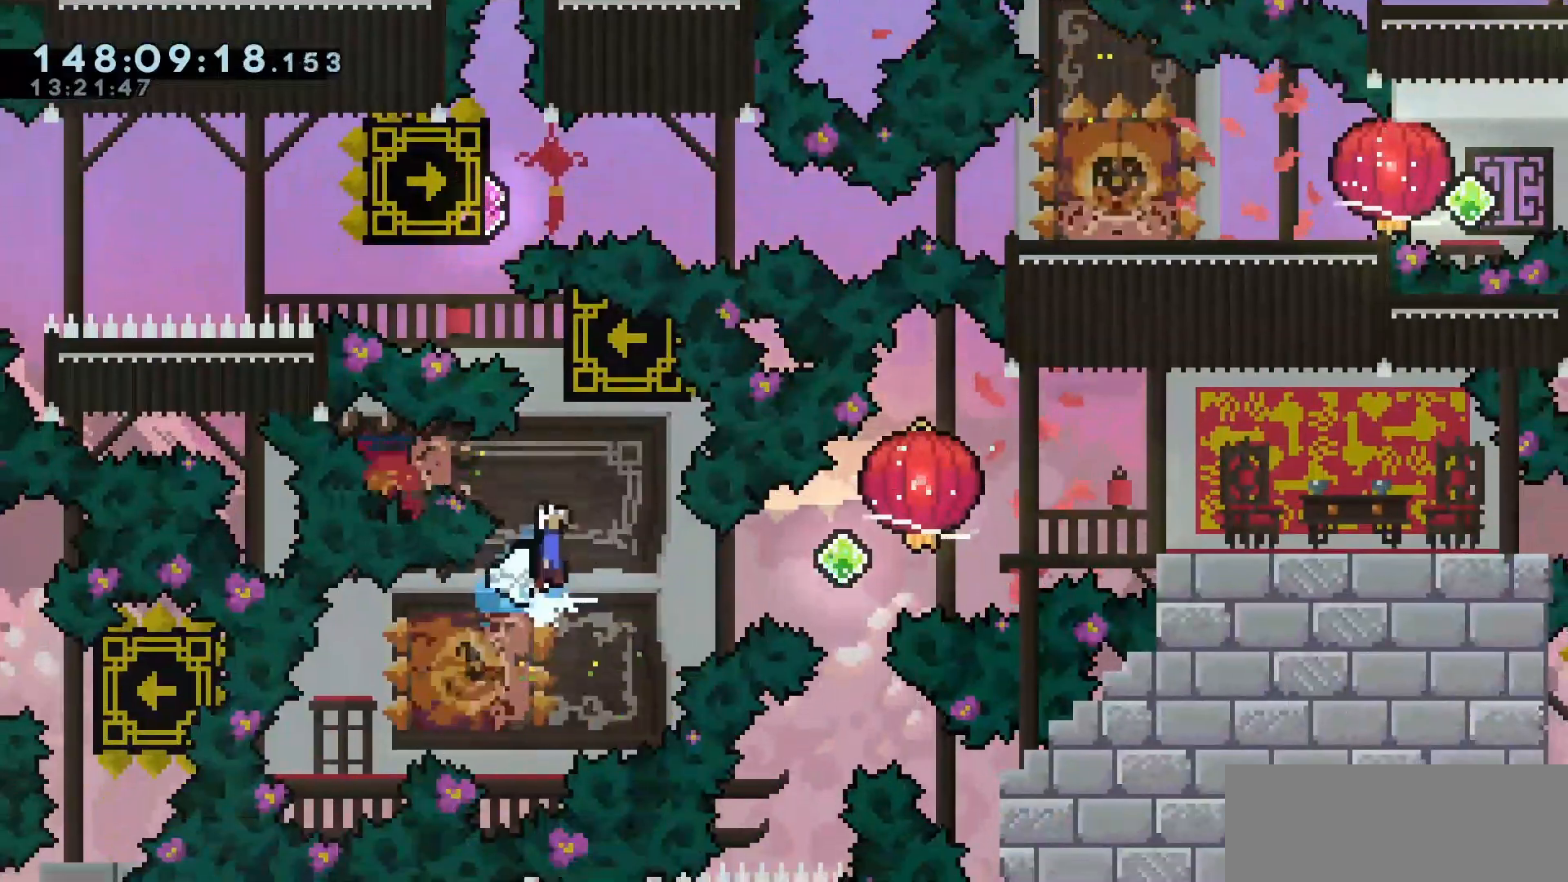
{"keys": ["dash", "grab", "jump", "right", "up"], "events": [[117, "right", "up"], [217, "left", "down"], [250, "dash", "down"], [250, "jump", "up"], [350, "down", "up"], [350, "left", "up"], [400, "dash", "up"], [400, "jump", "down"], [400, "right", "down"], [433, "up", "down"], [450, "dash", "down"]]}
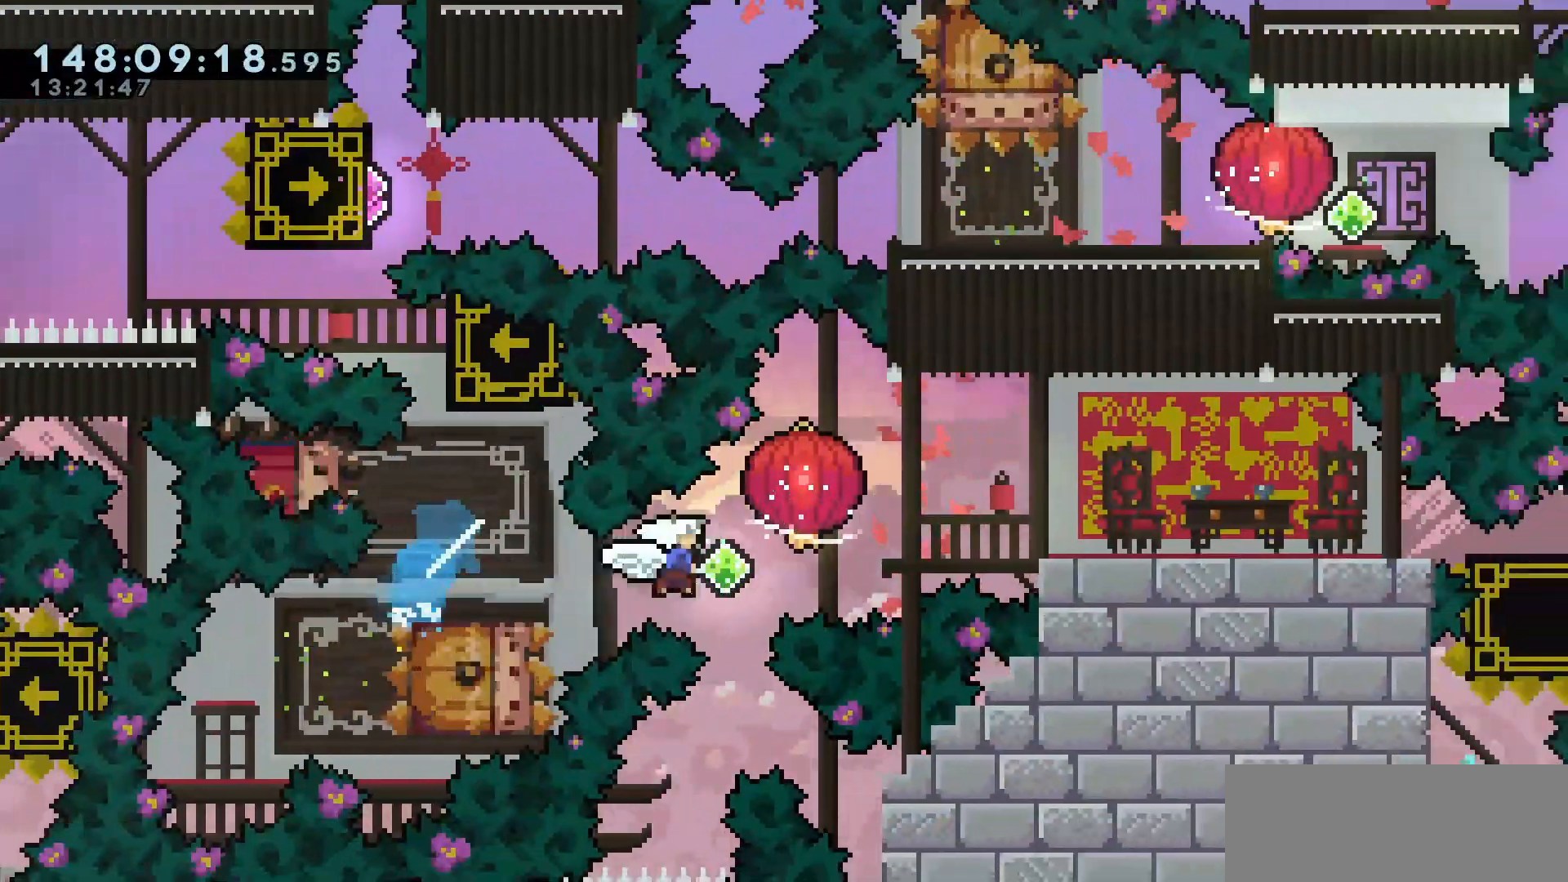
{"keys": ["down", "grab", "right"], "events": [[83, "dash", "up"], [217, "up", "up"], [317, "jump", "up"], [350, "down", "down"], [367, "dash", "down"], [483, "dash", "up"]]}
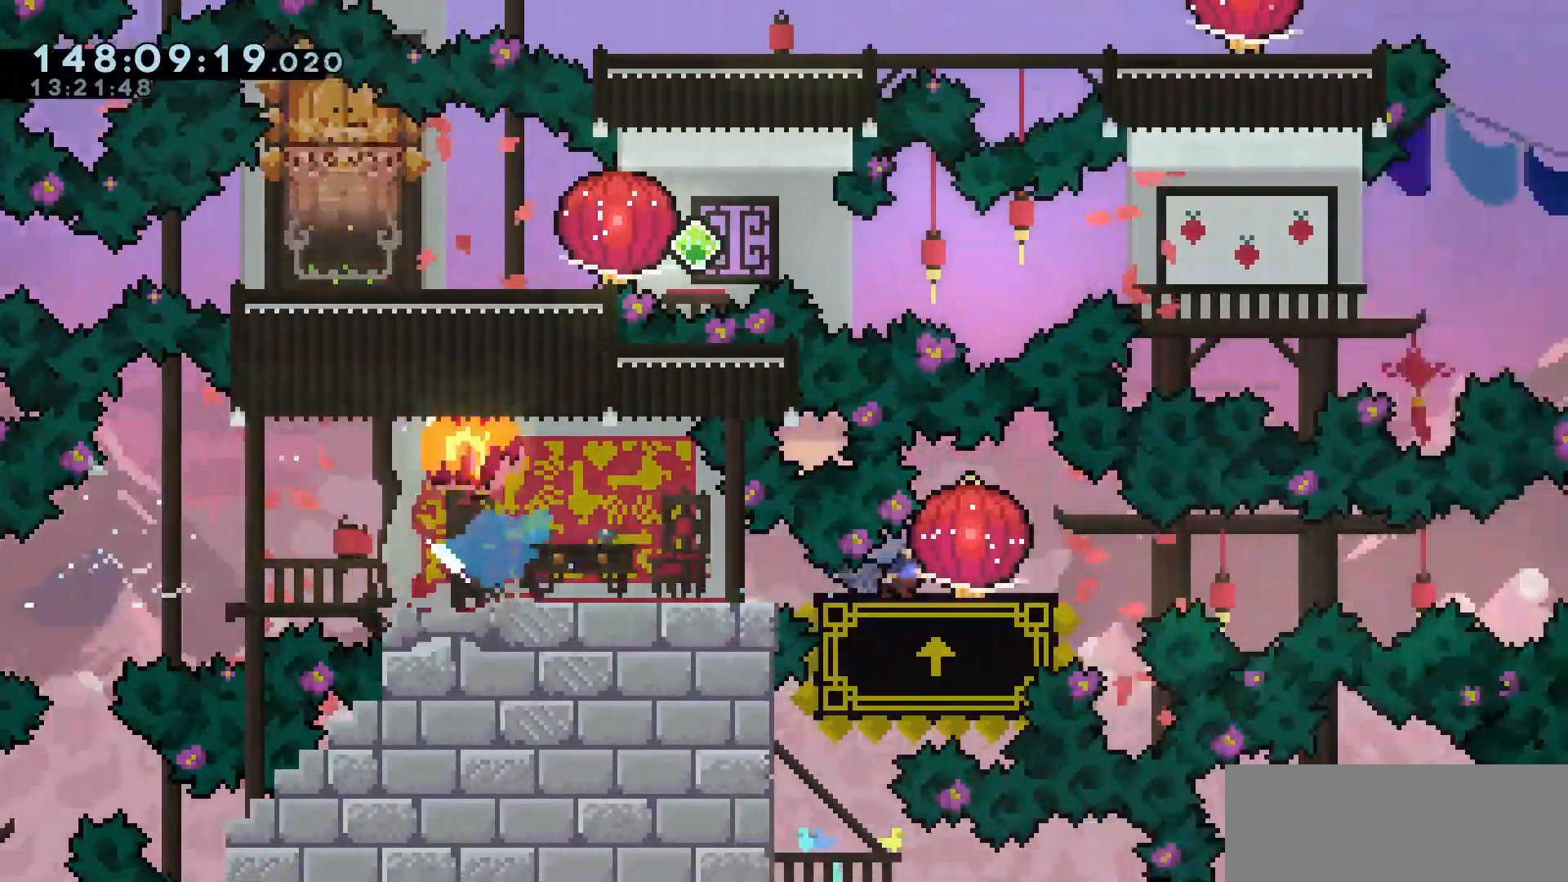
{"keys": ["grab", "right"], "events": [[100, "down", "up"], [250, "dash", "down"], [383, "dash", "up"]]}
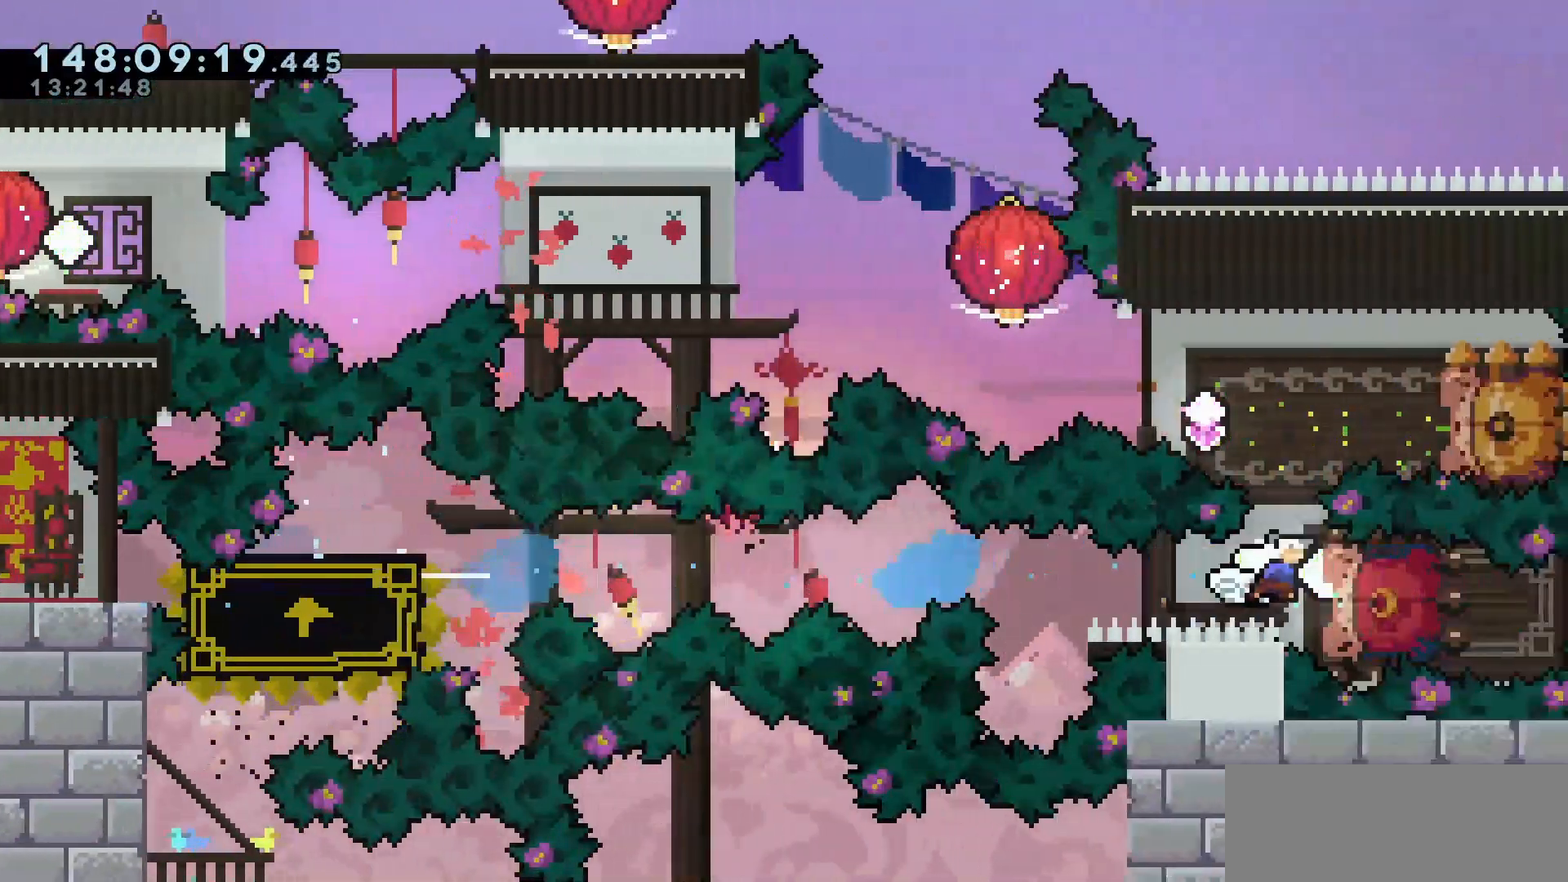
{"keys": ["grab", "jump", "left", "up"], "events": [[33, "right", "up"], [117, "dash", "down"], [117, "up", "down"], [217, "dash", "up"], [300, "left", "down"], [317, "jump", "down"], [350, "dash", "down"], [500, "dash", "up"]]}
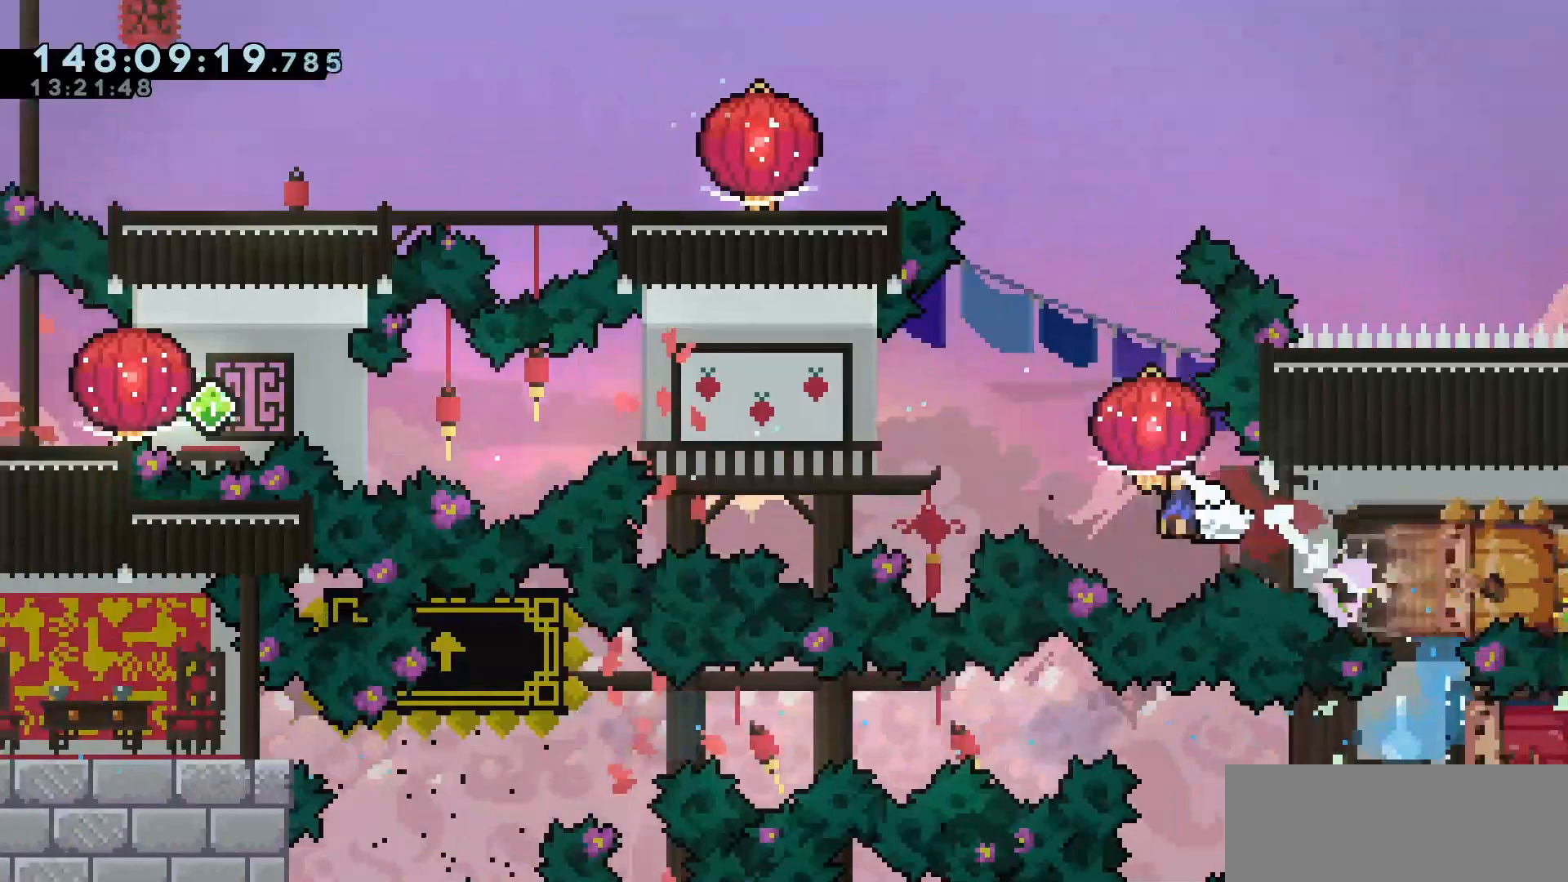
{"keys": ["dash", "down", "grab", "left"], "events": [[133, "up", "up"], [317, "down", "down"], [367, "dash", "down"], [367, "jump", "up"]]}
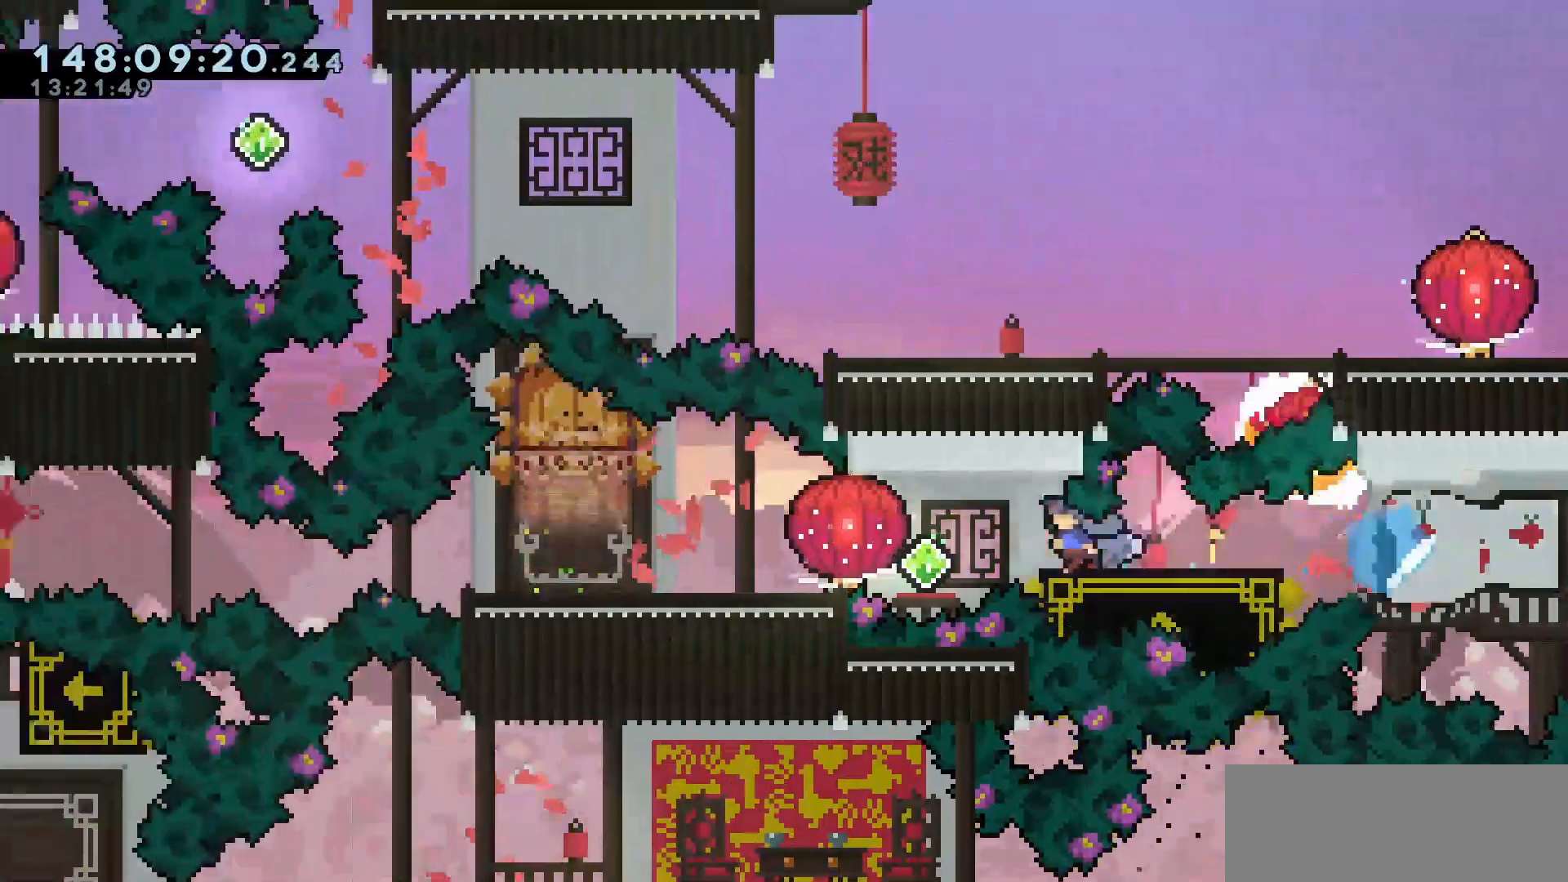
{"keys": ["down", "grab", "left"], "events": [[17, "dash", "up"], [283, "dash", "down"], [433, "dash", "up"]]}
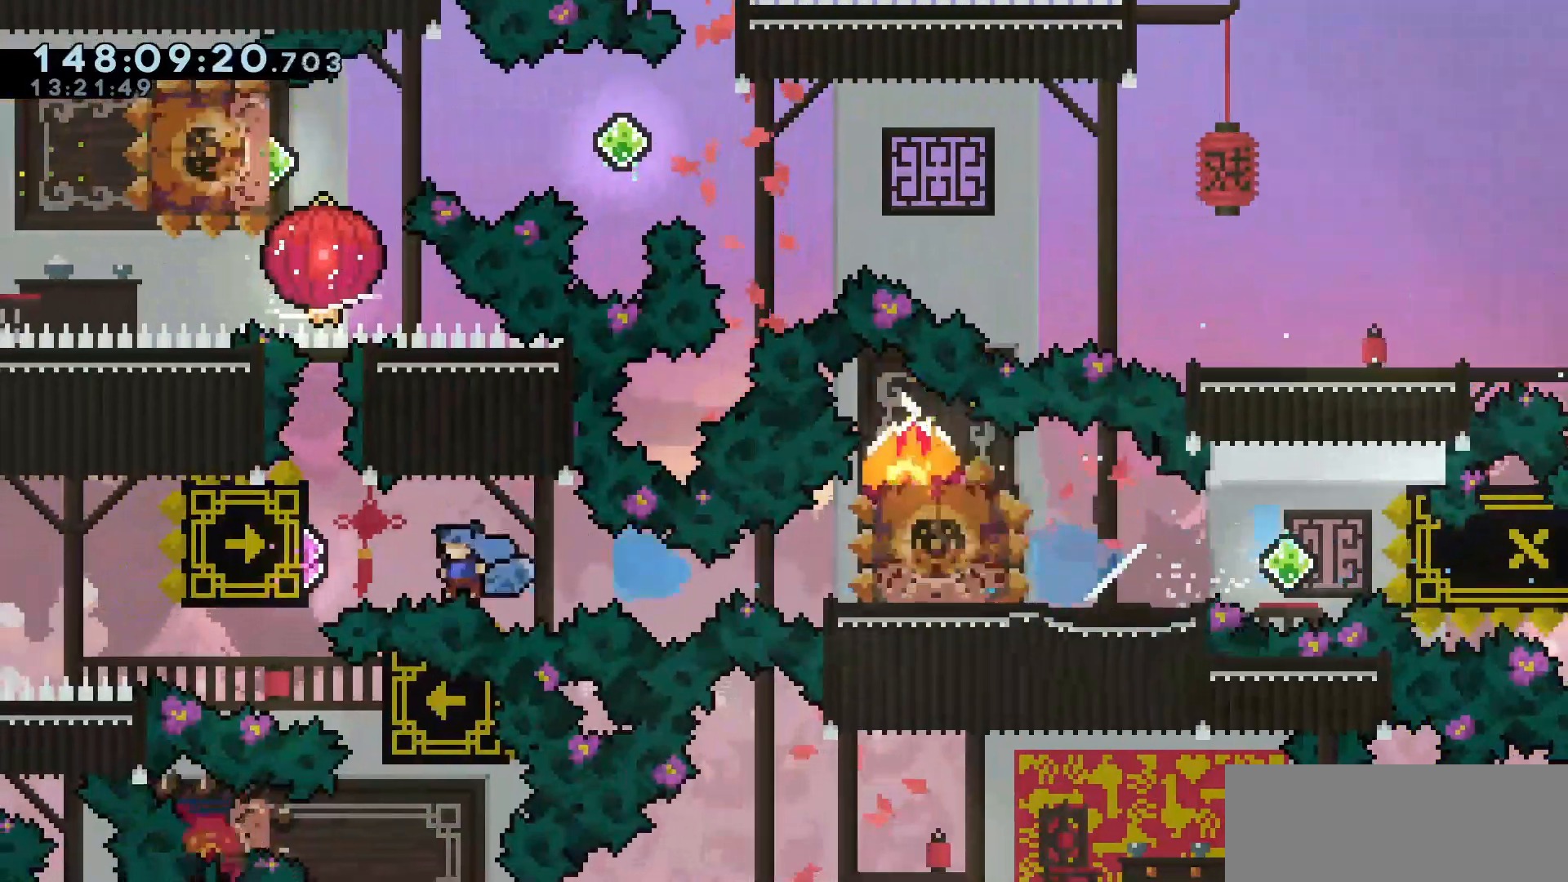
{"keys": ["grab", "up"], "events": [[50, "down", "up"], [117, "left", "up"], [217, "dash", "down"], [217, "up", "down"], [350, "dash", "up"]]}
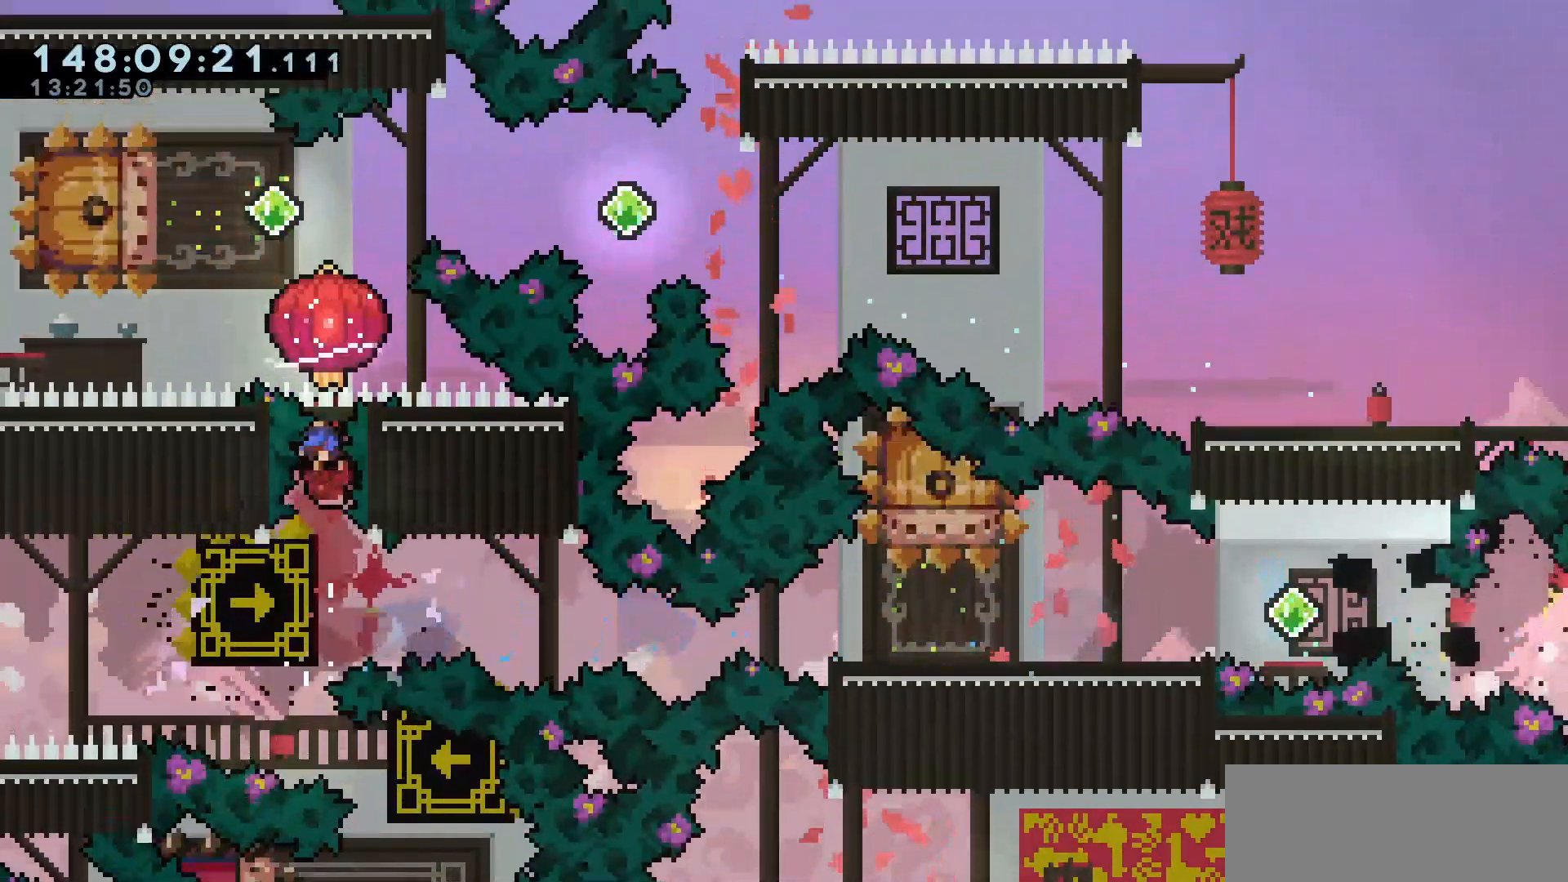
{"keys": [], "events": [[50, "right", "down"], [83, "up", "up"], [233, "right", "up"], [267, "grab", "up"]]}
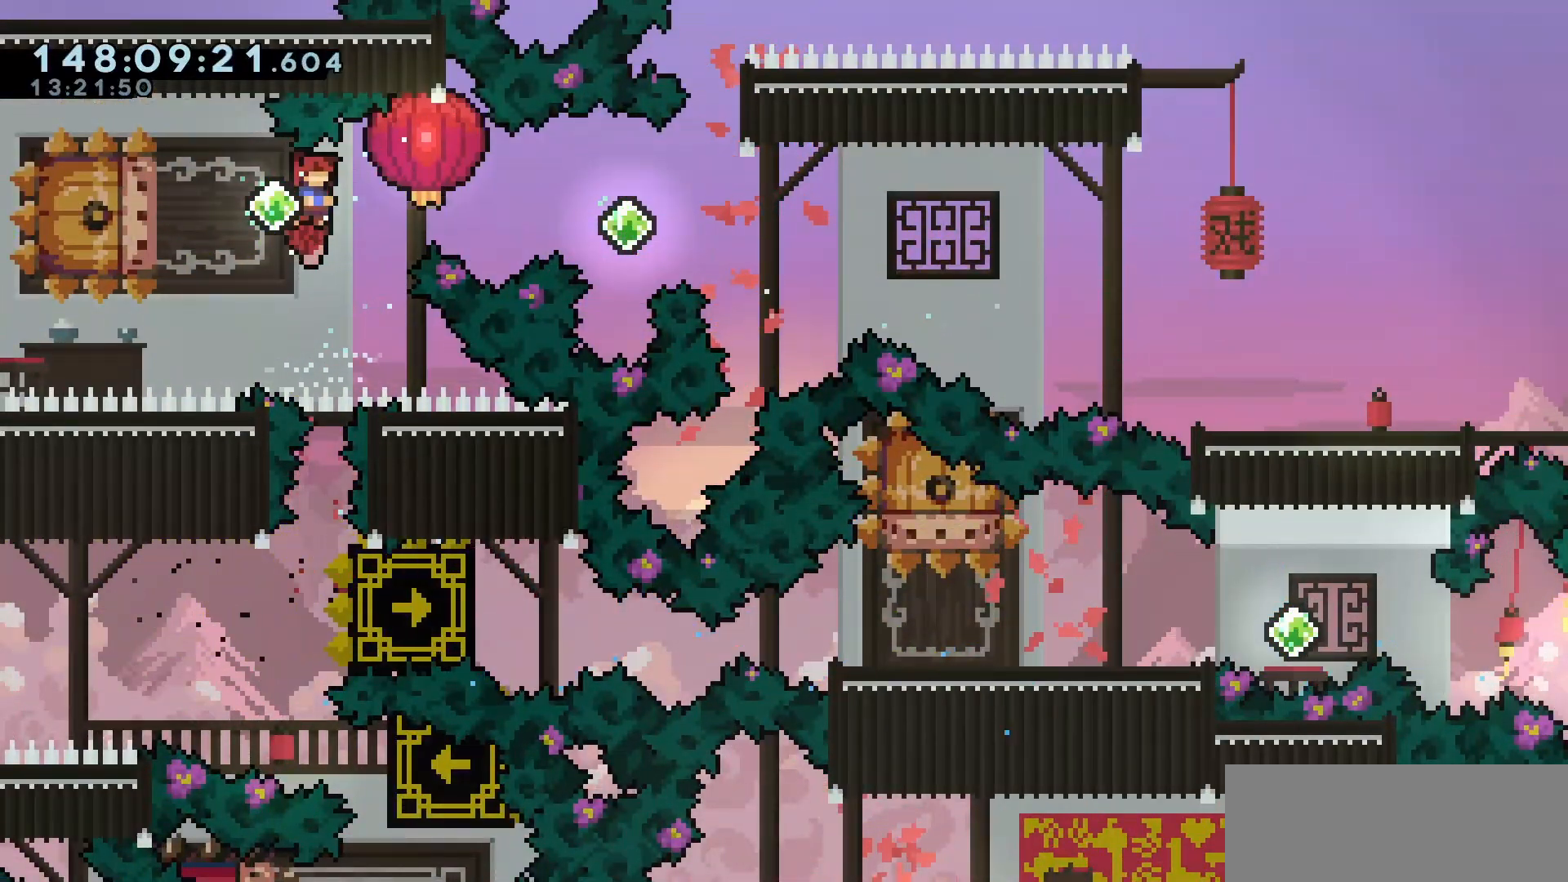
{"keys": ["dash", "grab", "jump", "right"], "events": [[200, "dash", "down"], [200, "left", "down"], [333, "dash", "up"], [333, "left", "up"], [333, "right", "down"], [383, "dash", "down"], [383, "grab", "down"], [383, "jump", "down"]]}
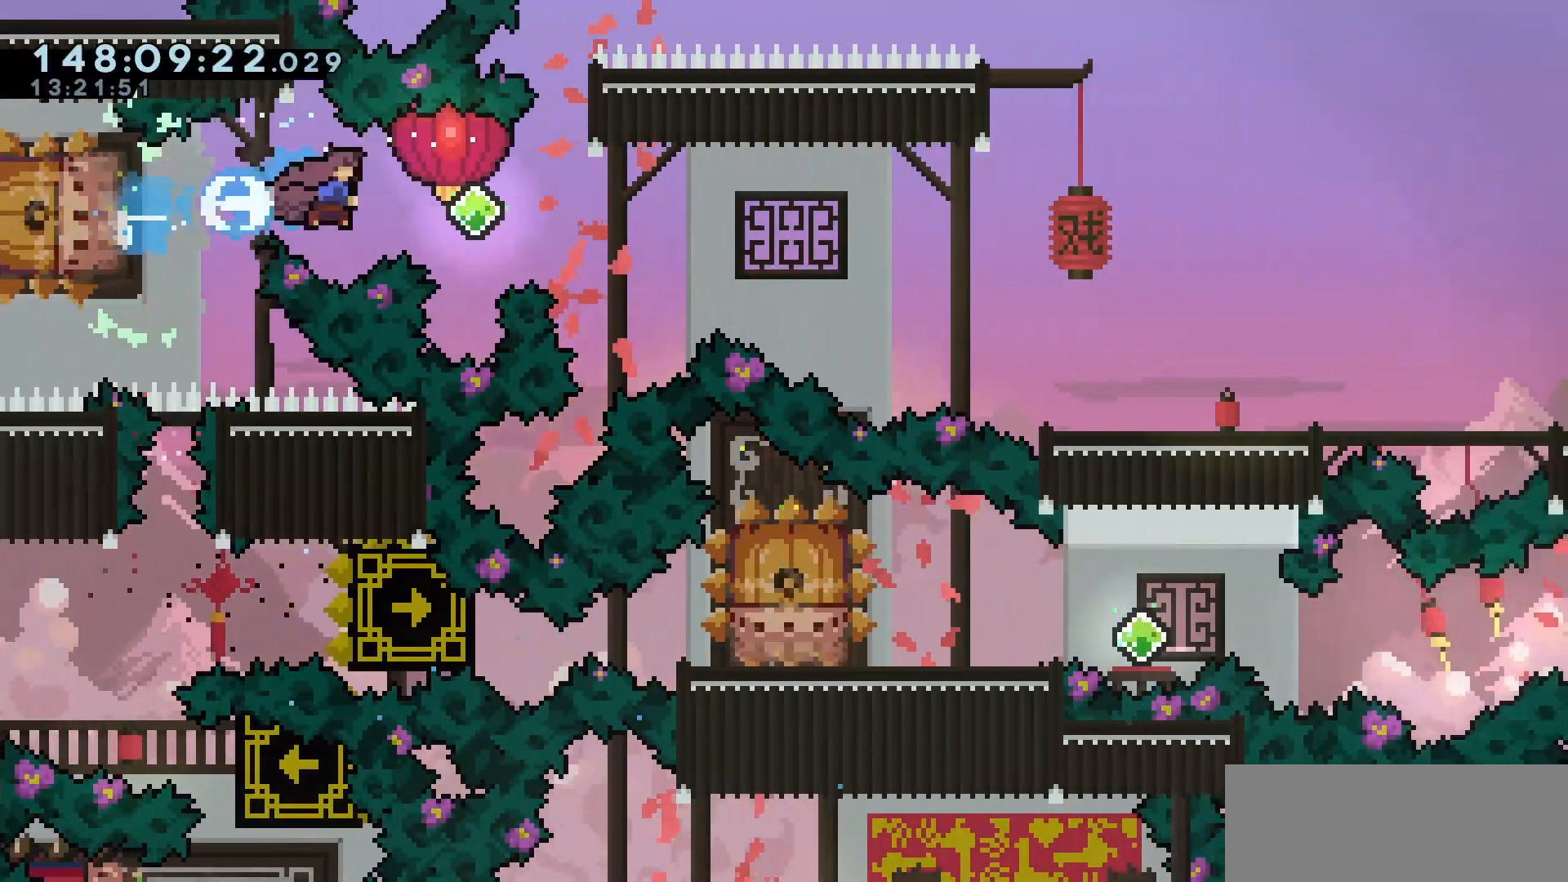
{"keys": ["down", "grab", "right"], "events": [[17, "dash", "up"], [350, "dash", "down"], [350, "down", "down"], [350, "jump", "up"], [500, "dash", "up"]]}
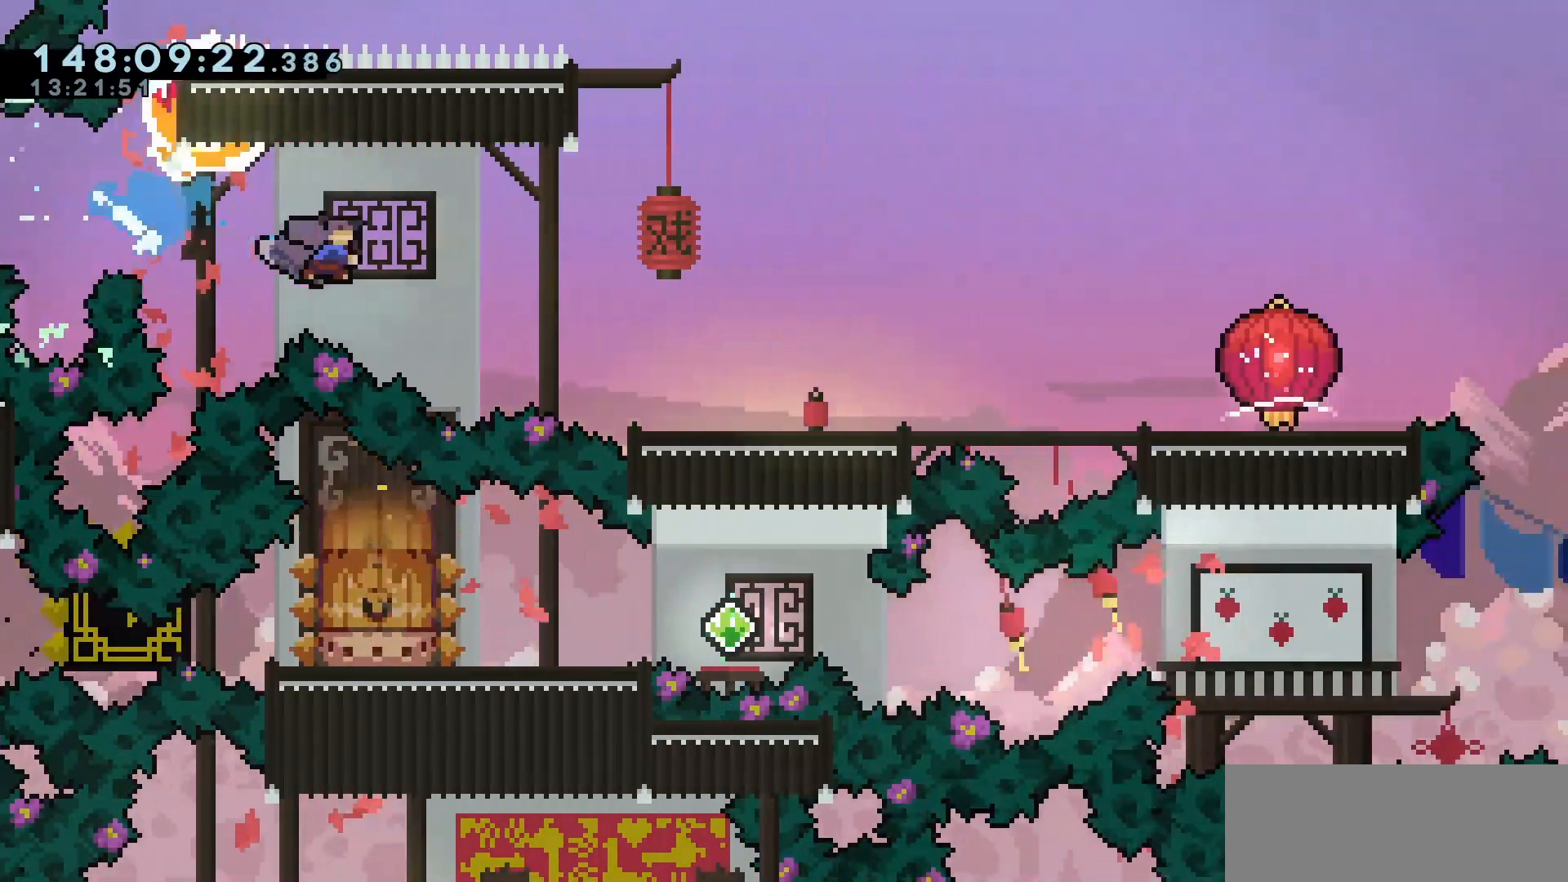
{"keys": ["grab", "right"], "events": [[183, "dash", "down"], [333, "dash", "up"], [383, "down", "up"]]}
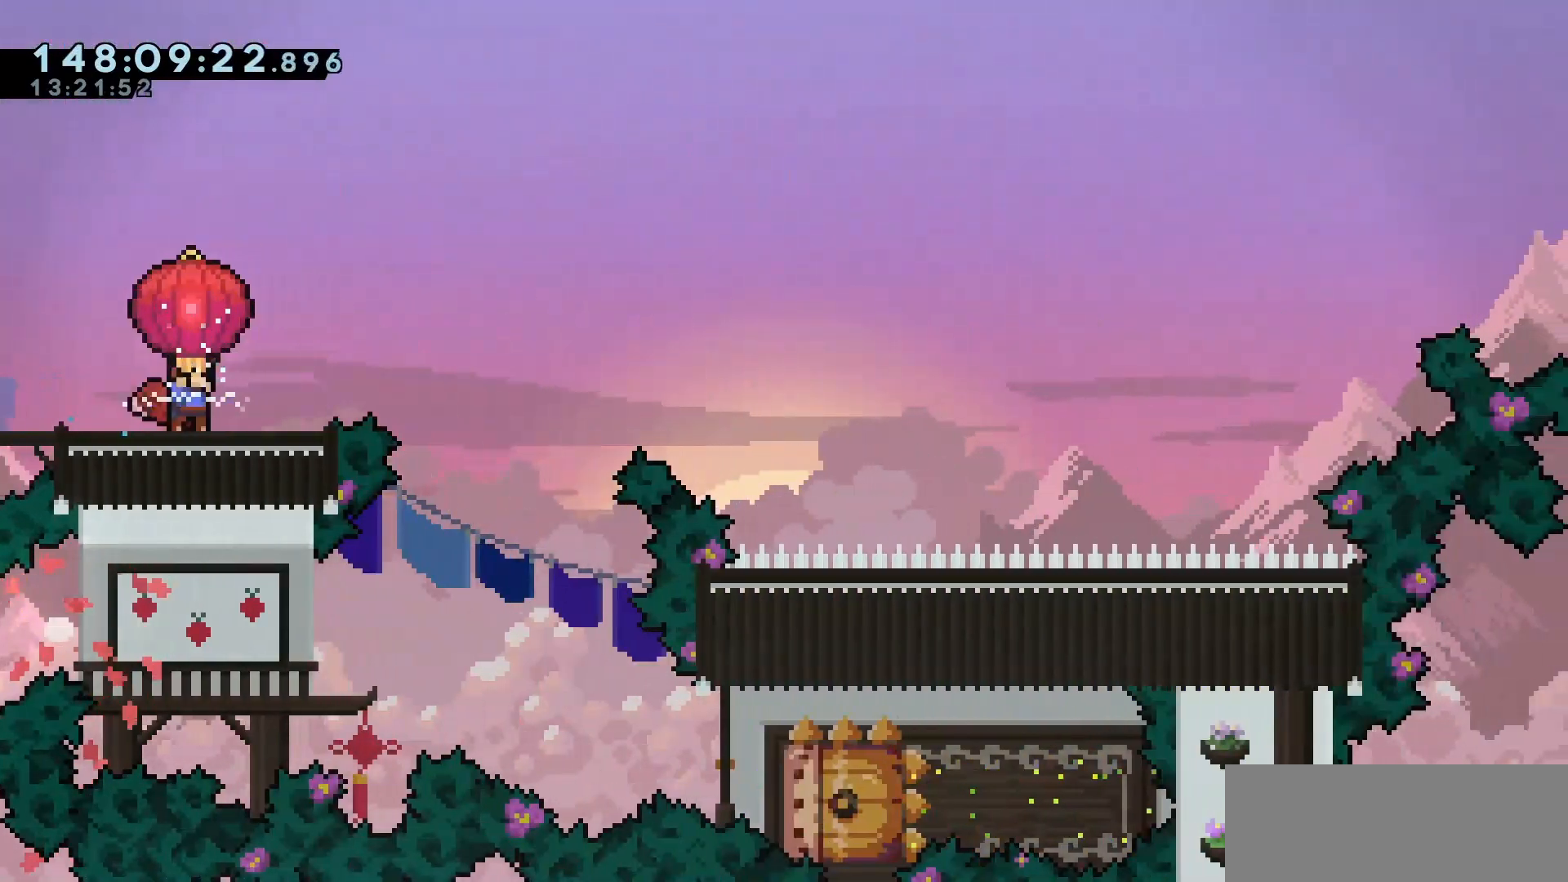
{"keys": ["grab", "jump", "right", "up"], "events": [[17, "jump", "down"], [300, "up", "down"]]}
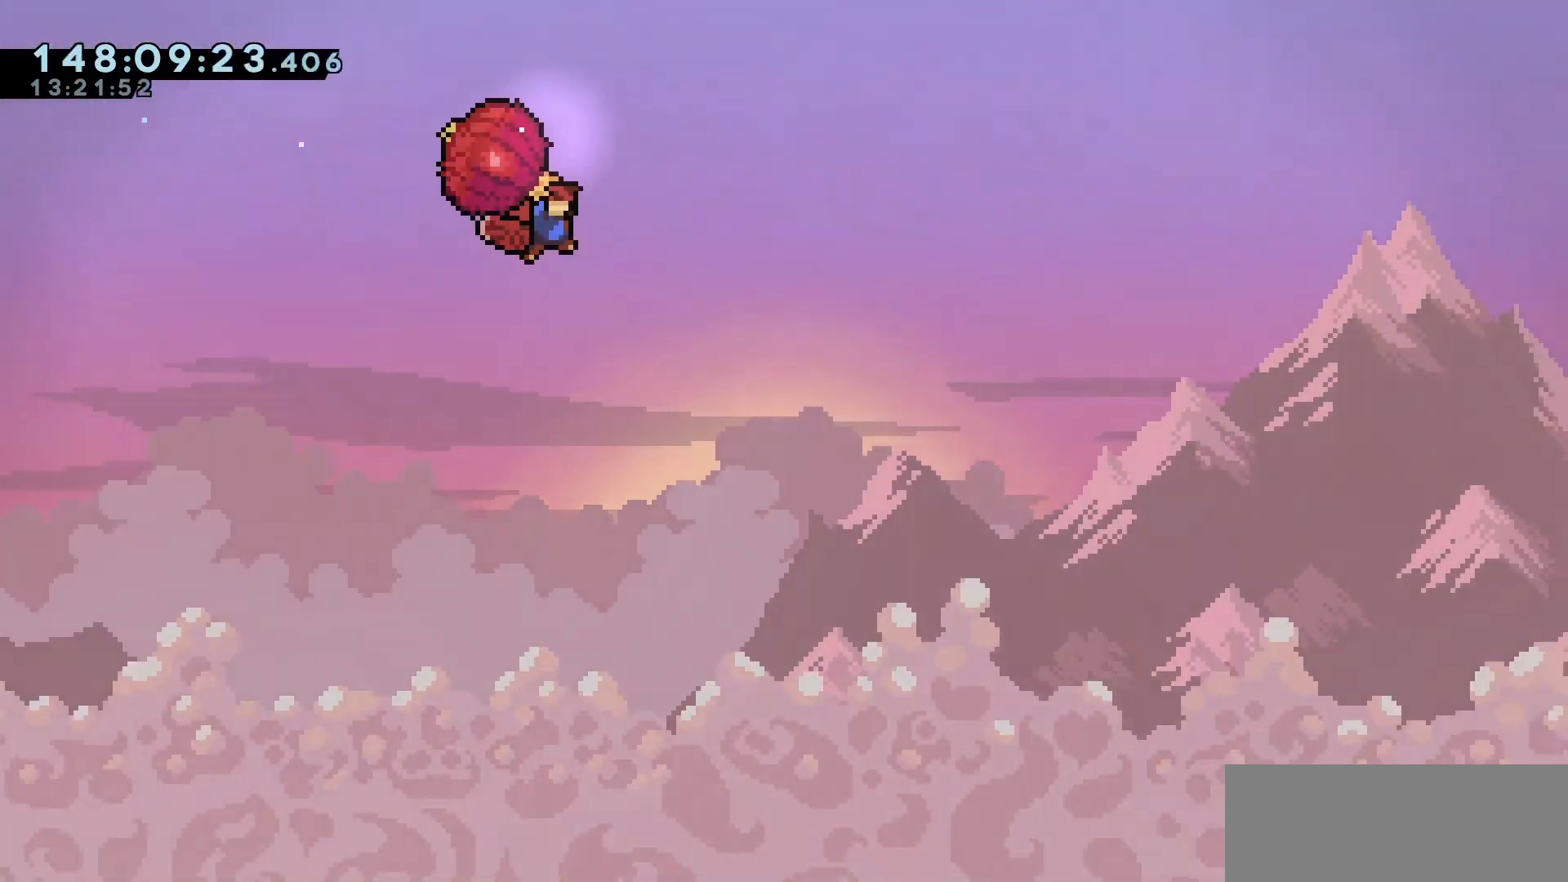
{"keys": ["grab", "jump", "right", "up"], "events": []}
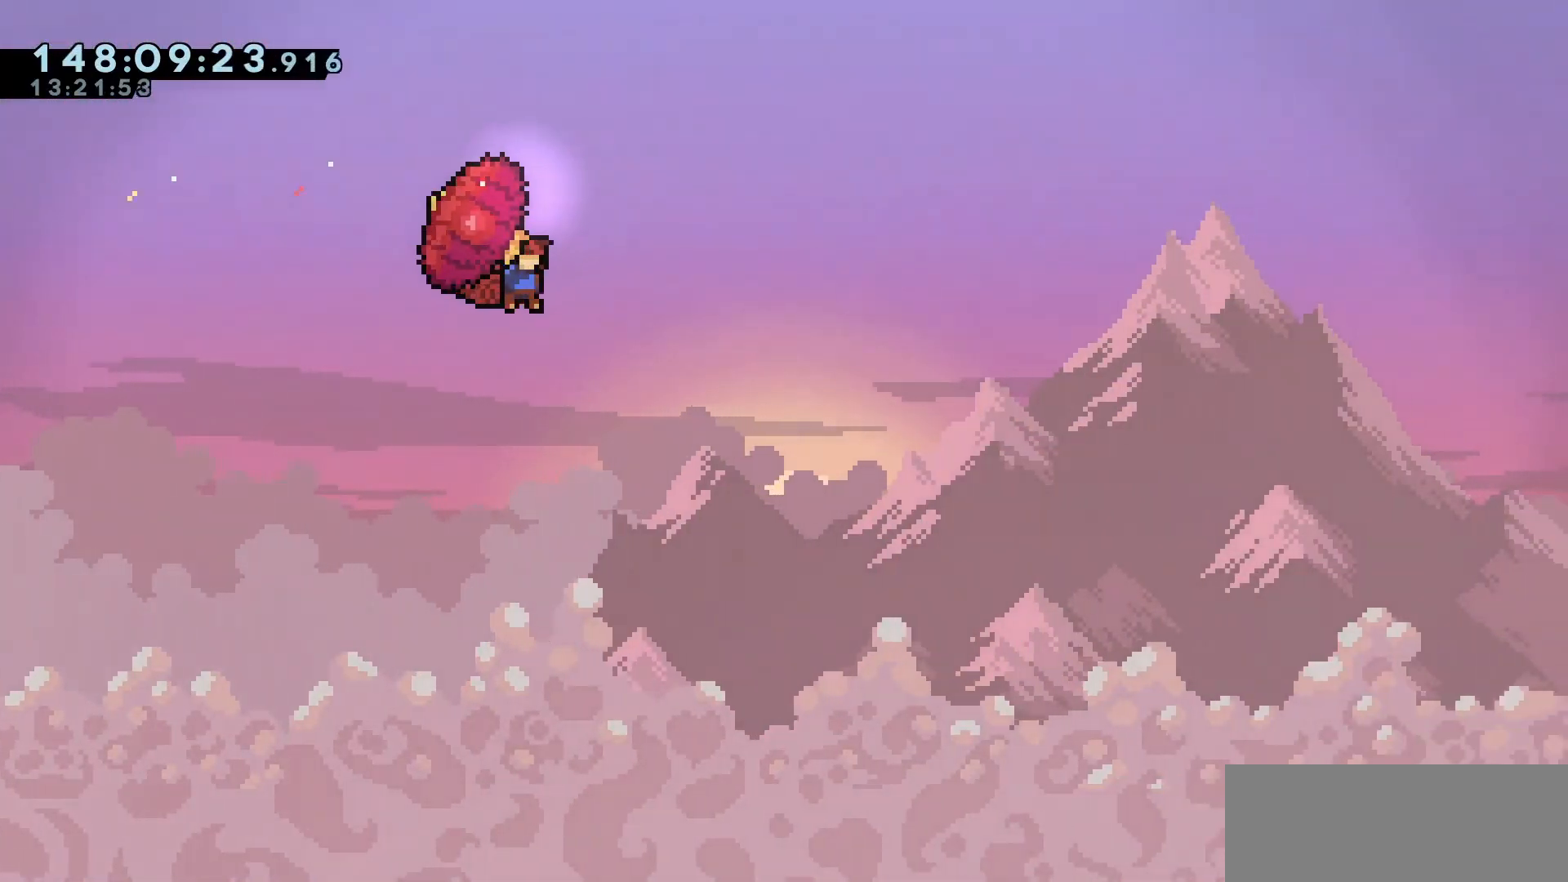
{"keys": ["grab", "jump", "right", "up"], "events": []}